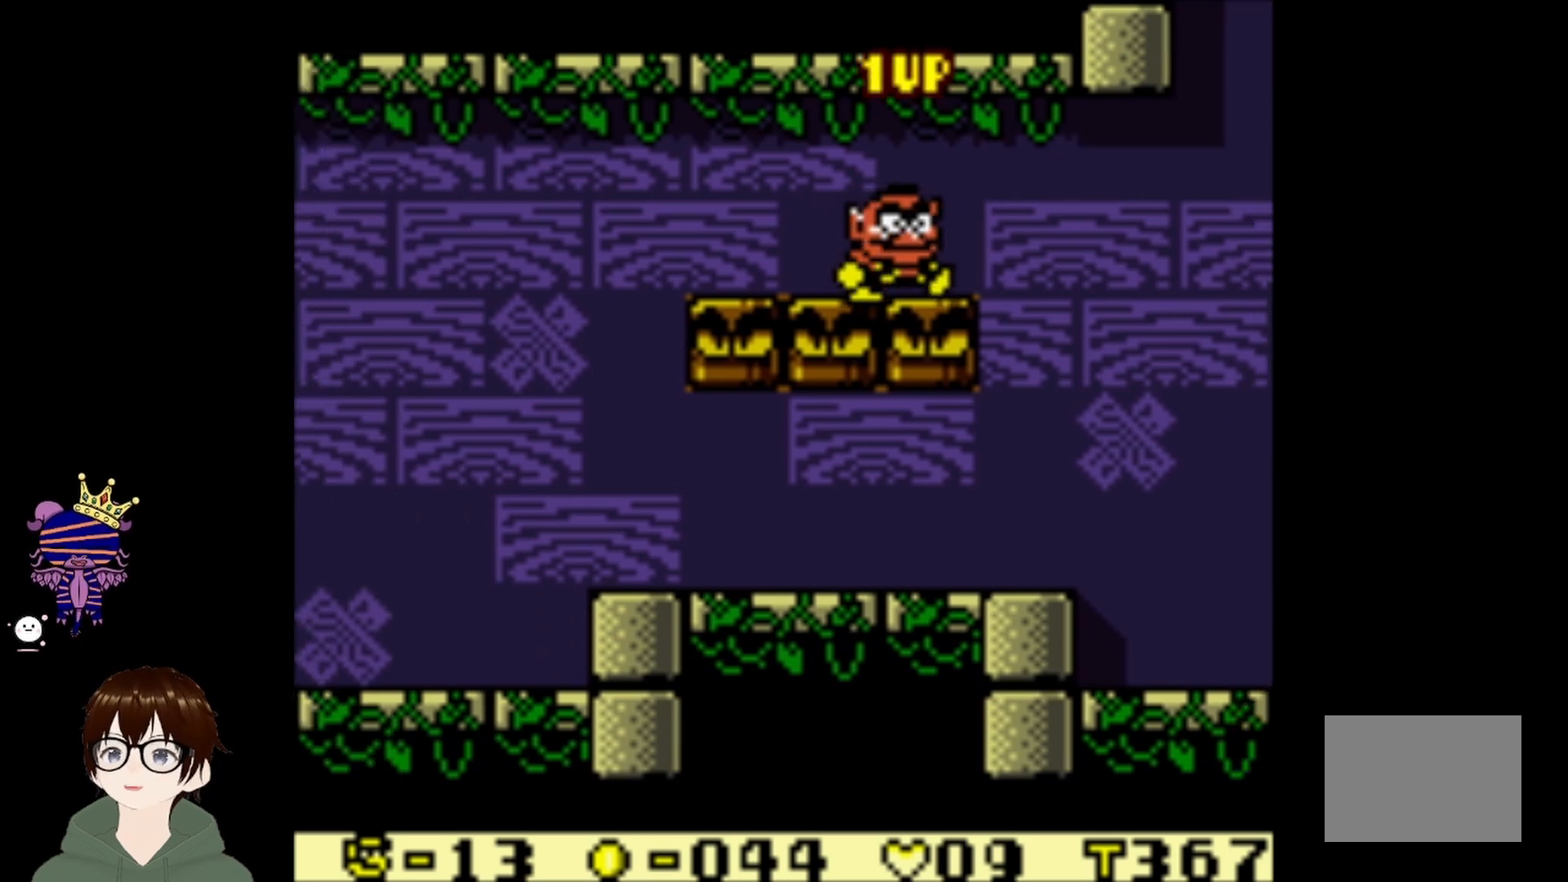
Gameplay with a controller (PlayStation layout); each line is a JSON object with the inputs held at the frame after it. "events" lists button and stick changes between this image and that frame as [ms after this image, input, new state], when the widget could be followed in between. Not read: L3 R3 right_stick.
{"buttons": ["DPAD_RIGHT"], "left_stick": "center", "events": []}
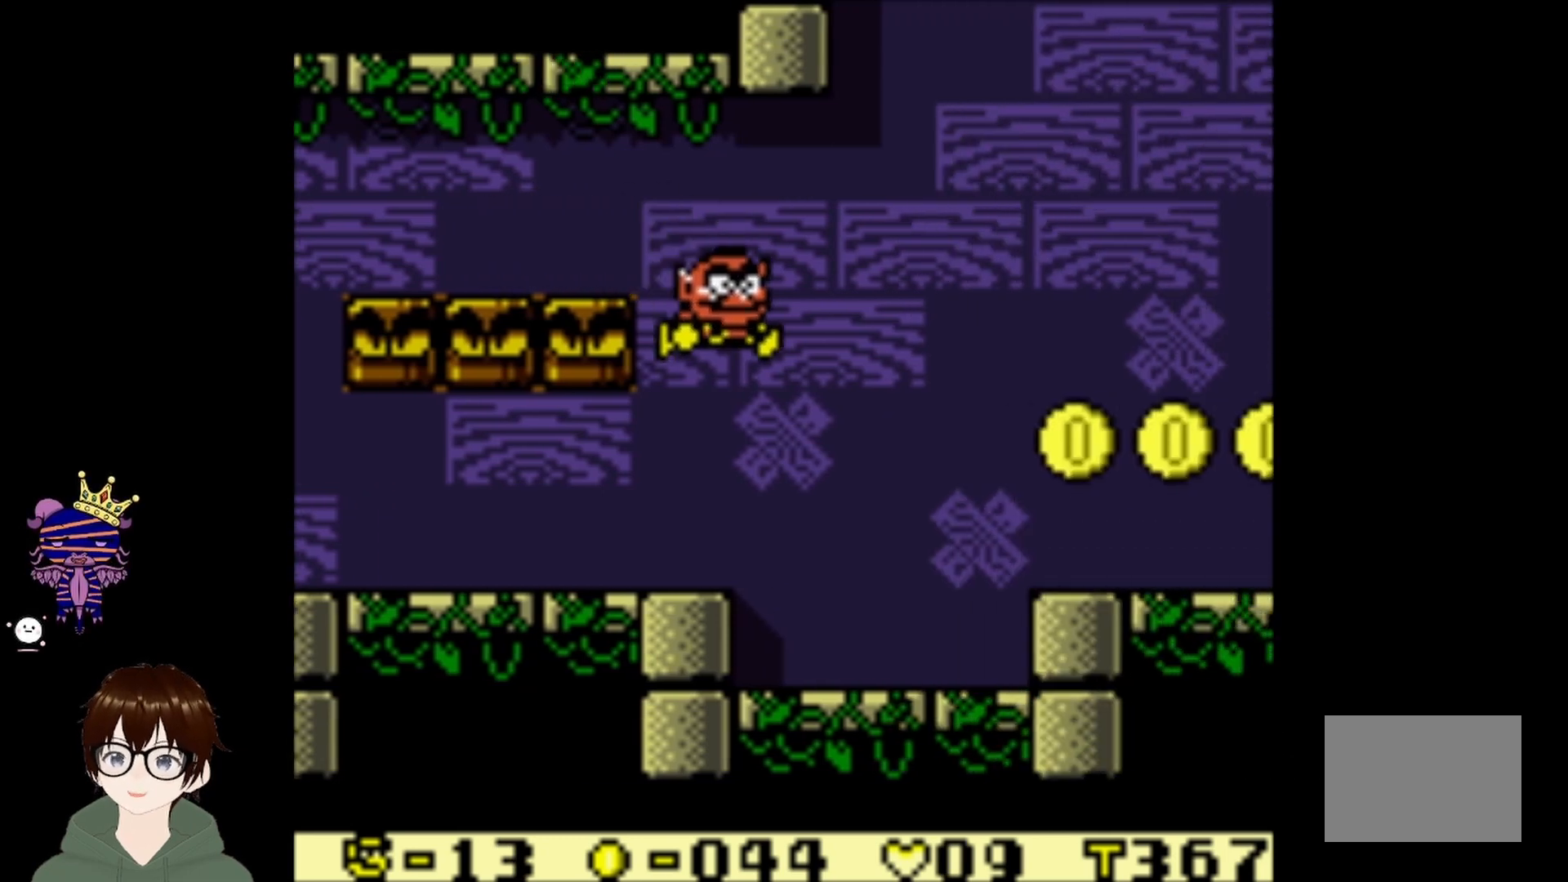
{"buttons": ["DPAD_RIGHT"], "left_stick": "center", "events": []}
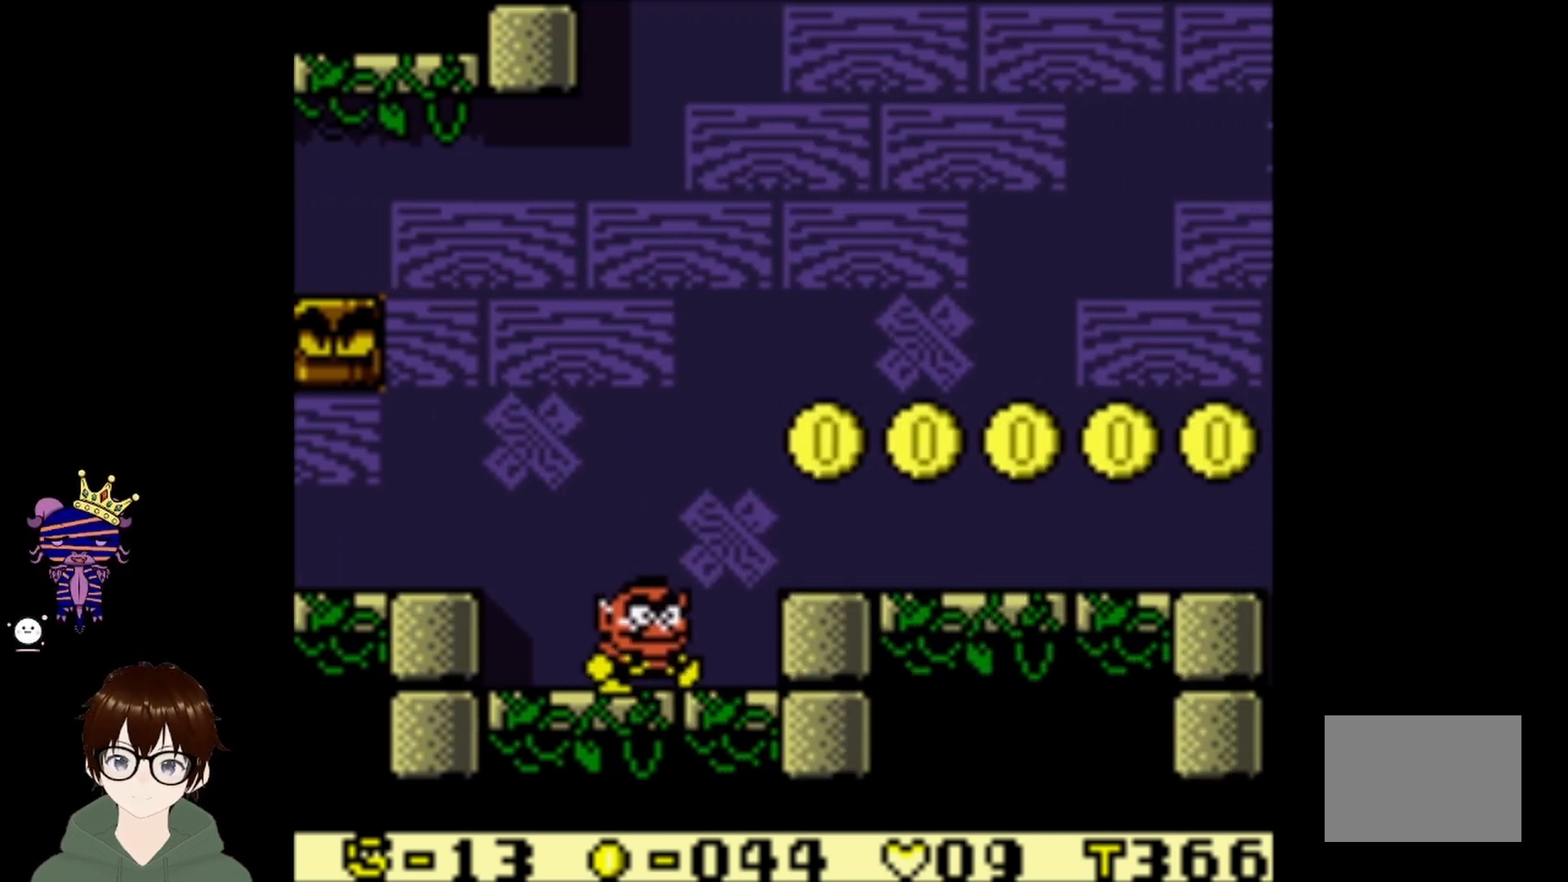
{"buttons": ["DPAD_RIGHT"], "left_stick": "center", "events": [[33, "CIRCLE", "down"], [367, "CIRCLE", "up"]]}
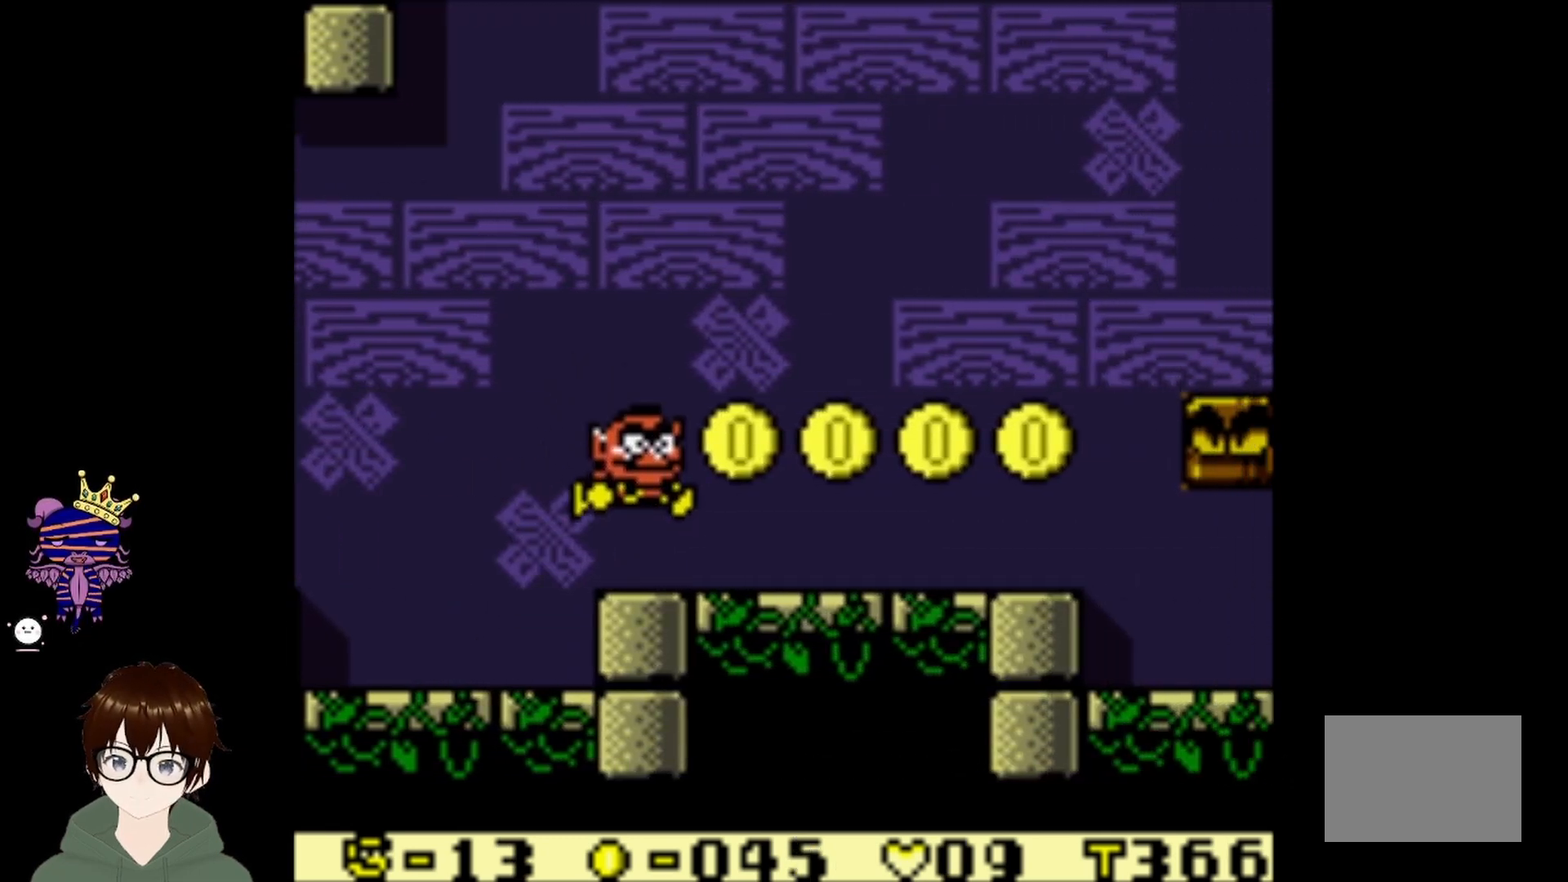
{"buttons": ["DPAD_RIGHT"], "left_stick": "center", "events": [[267, "CIRCLE", "down"], [467, "CIRCLE", "up"]]}
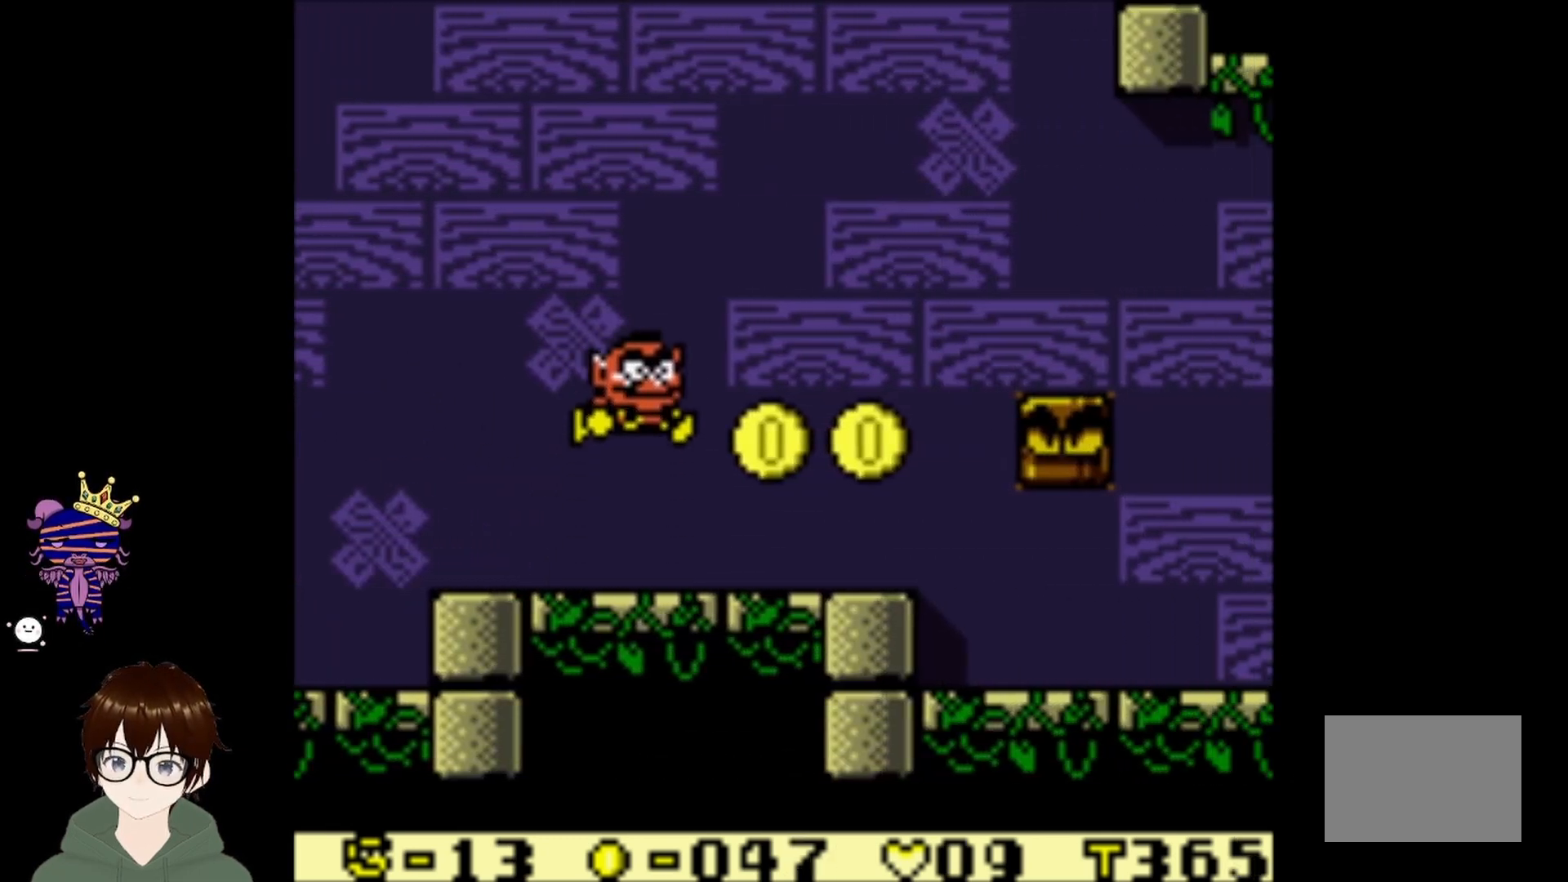
{"buttons": ["CIRCLE", "DPAD_RIGHT"], "left_stick": "center", "events": [[433, "CIRCLE", "down"]]}
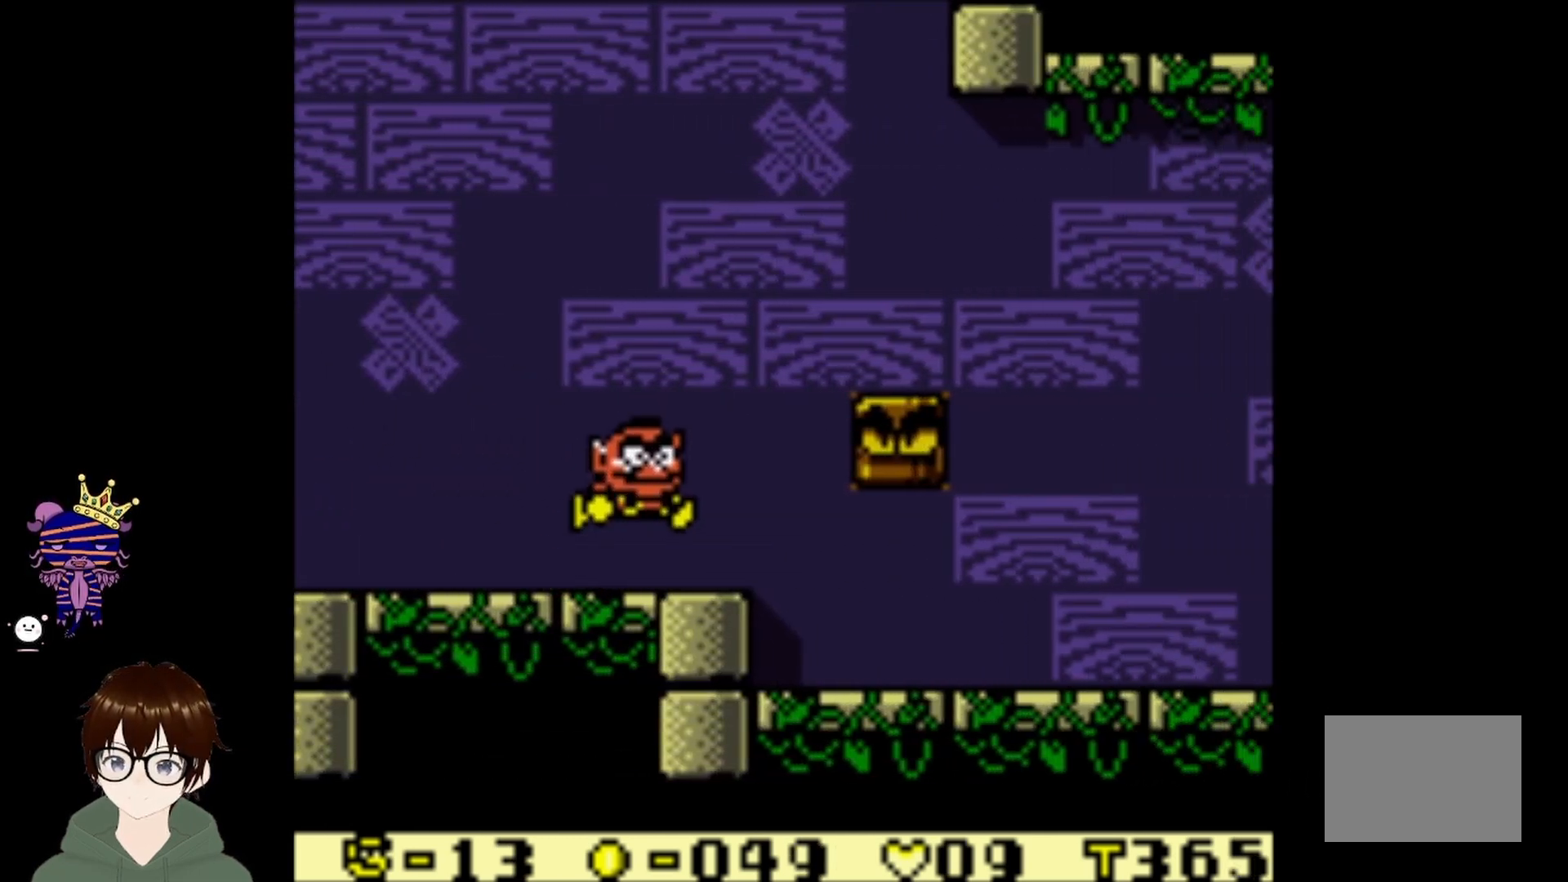
{"buttons": ["DPAD_RIGHT"], "left_stick": "center", "events": [[401, "CIRCLE", "up"]]}
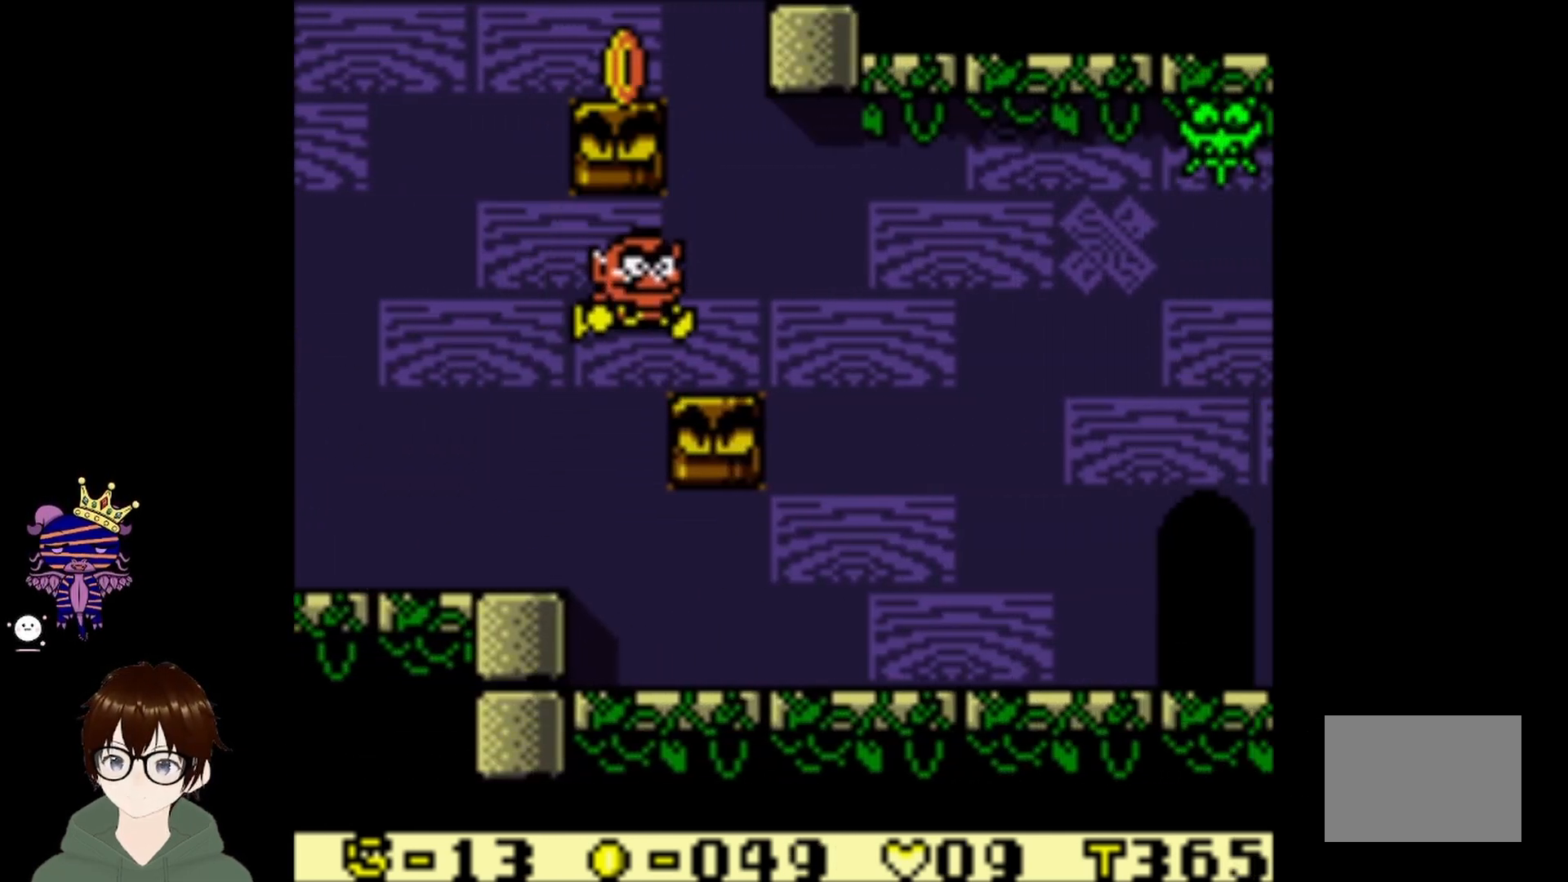
{"buttons": [], "left_stick": "center", "events": [[233, "DPAD_RIGHT", "up"]]}
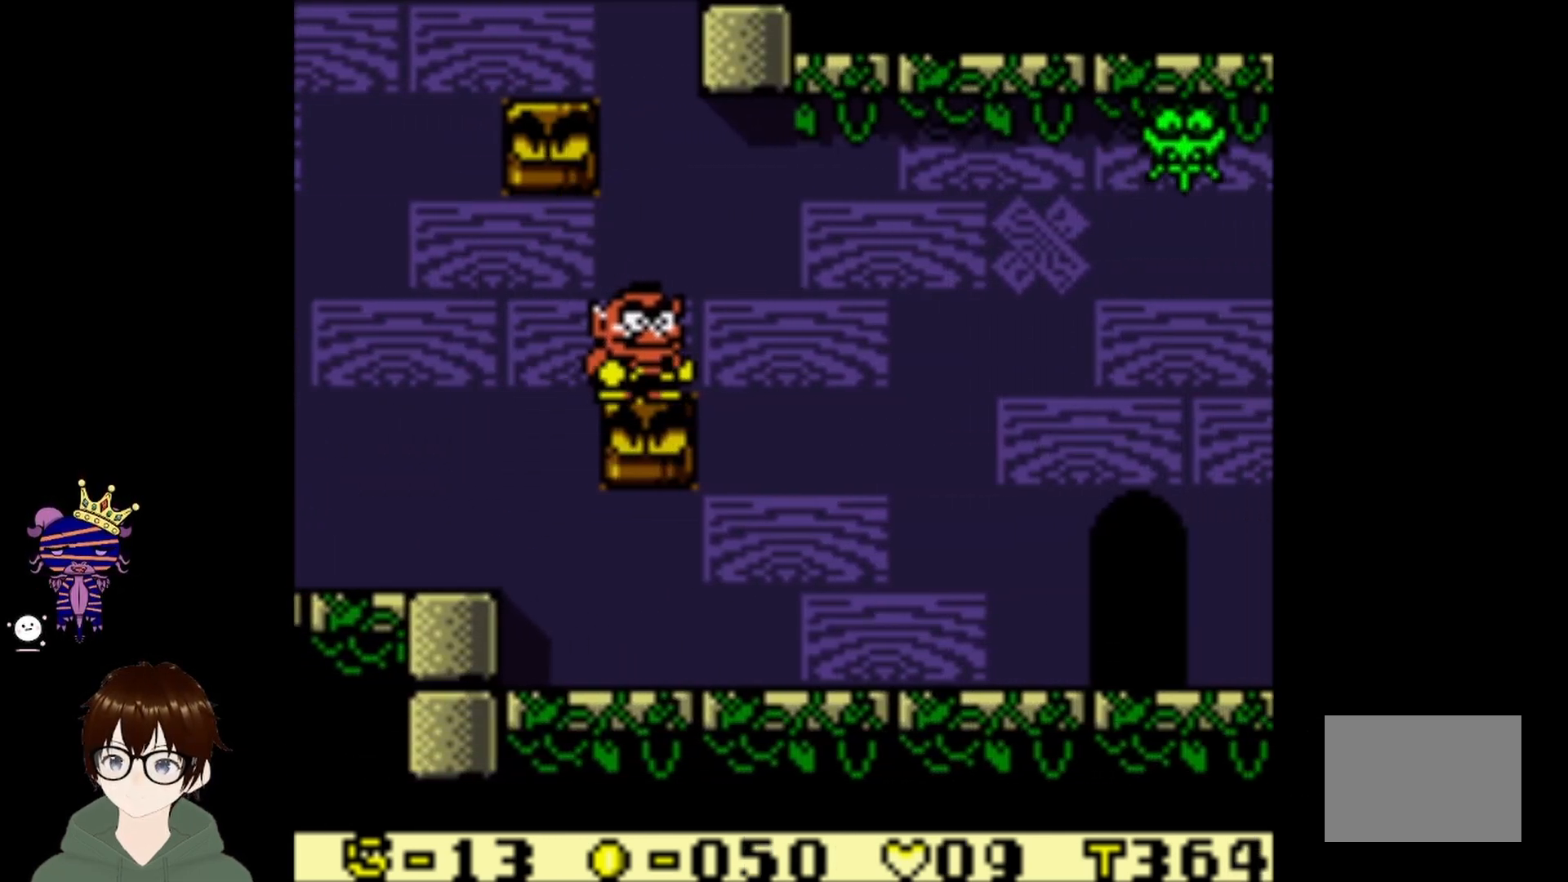
{"buttons": ["CIRCLE", "DPAD_LEFT"], "left_stick": "center", "events": [[67, "CIRCLE", "down"], [401, "DPAD_LEFT", "down"]]}
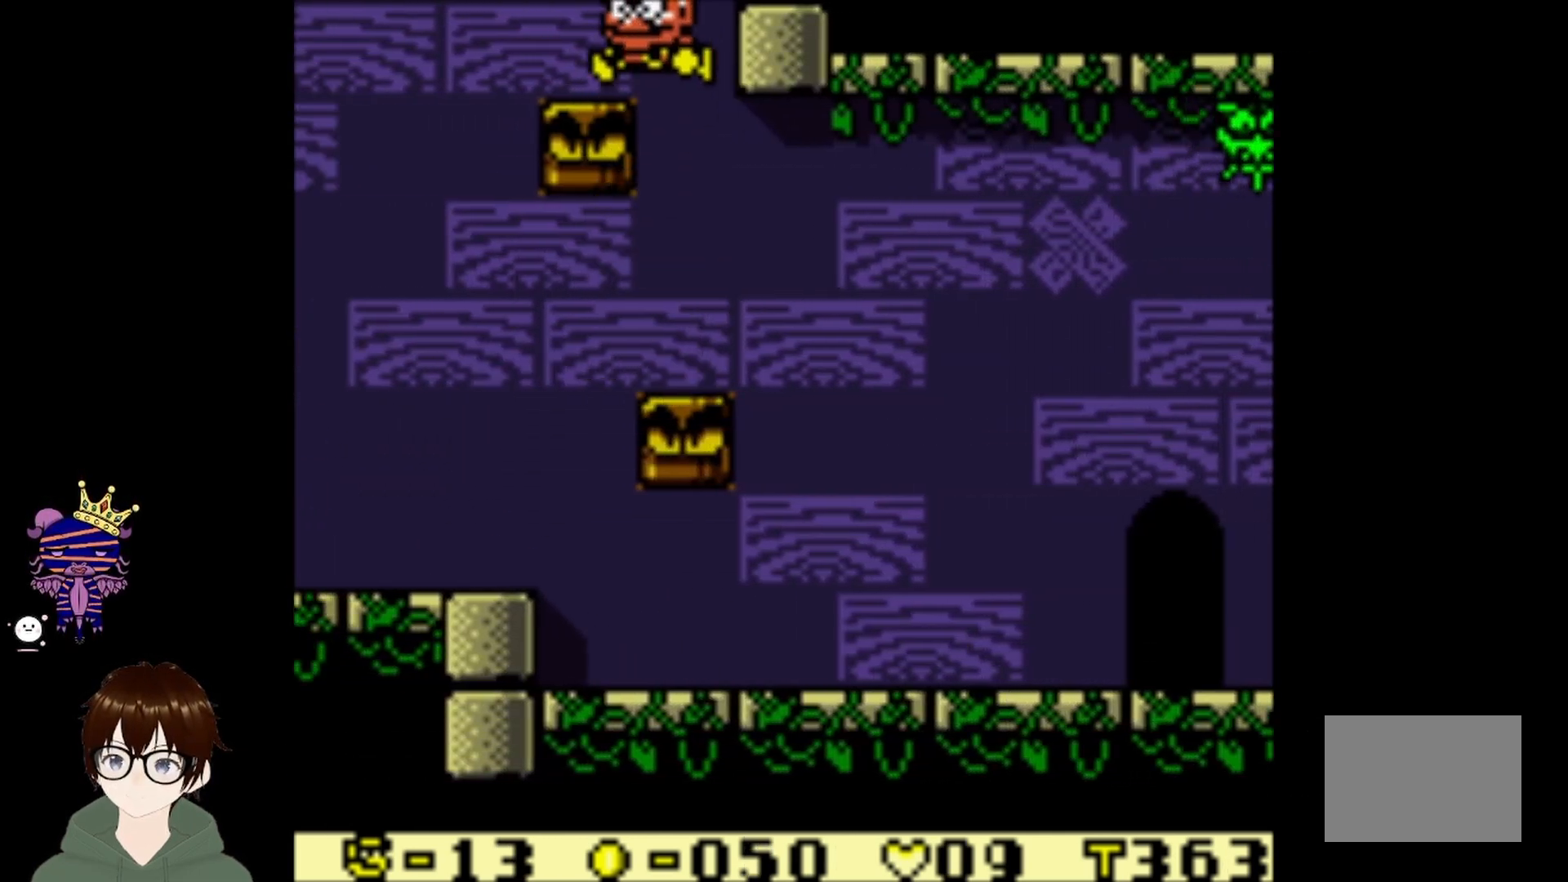
{"buttons": ["CIRCLE"], "left_stick": "center", "events": [[100, "CIRCLE", "up"], [133, "DPAD_LEFT", "up"], [300, "CIRCLE", "down"]]}
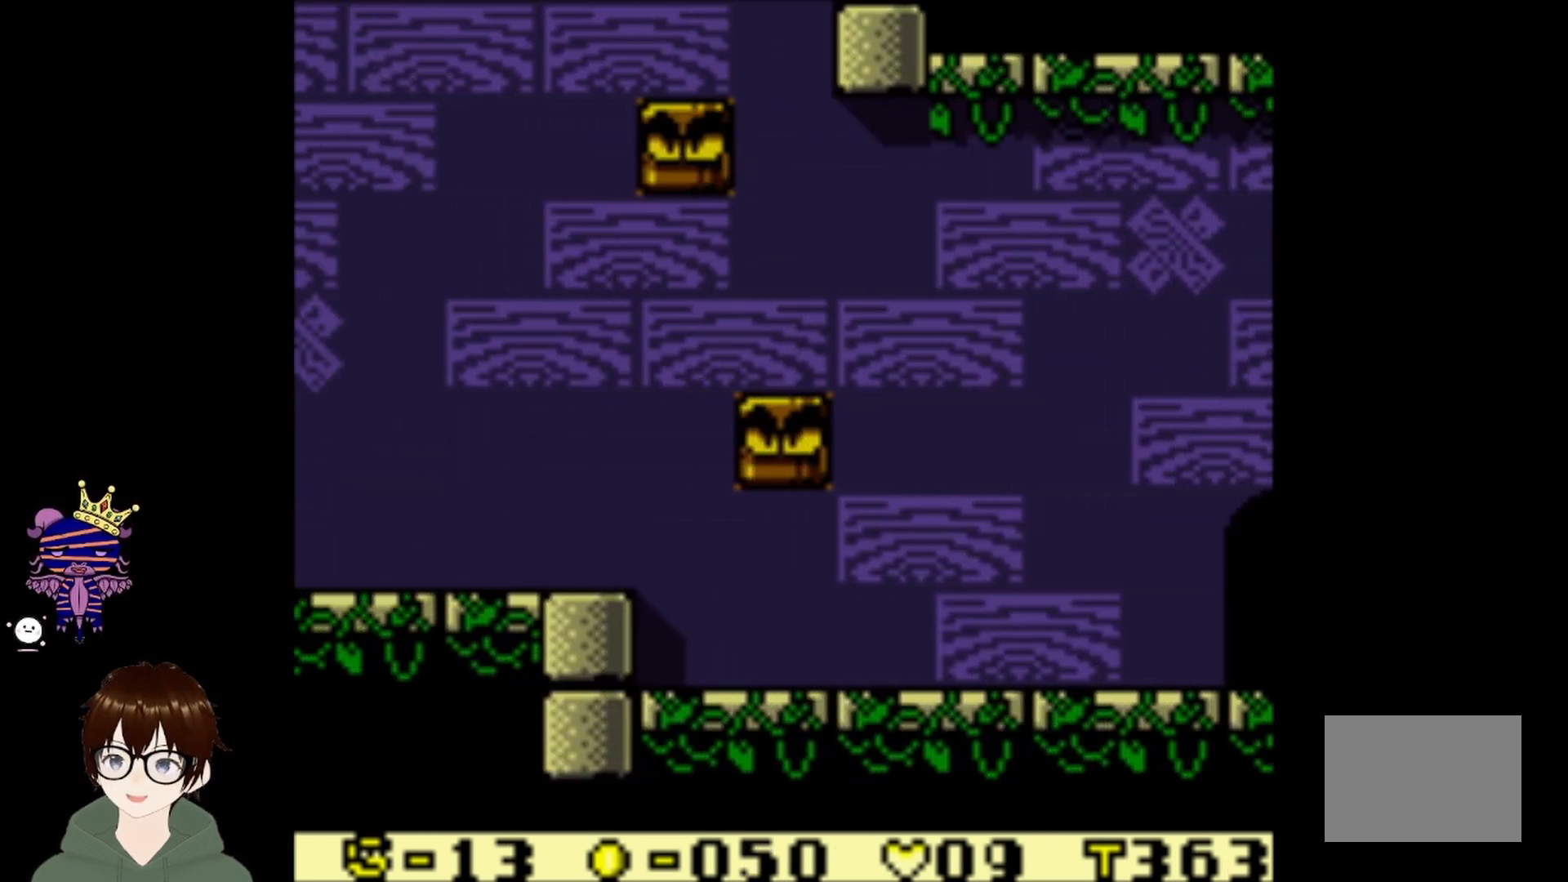
{"buttons": [], "left_stick": "center", "events": [[134, "CIRCLE", "up"]]}
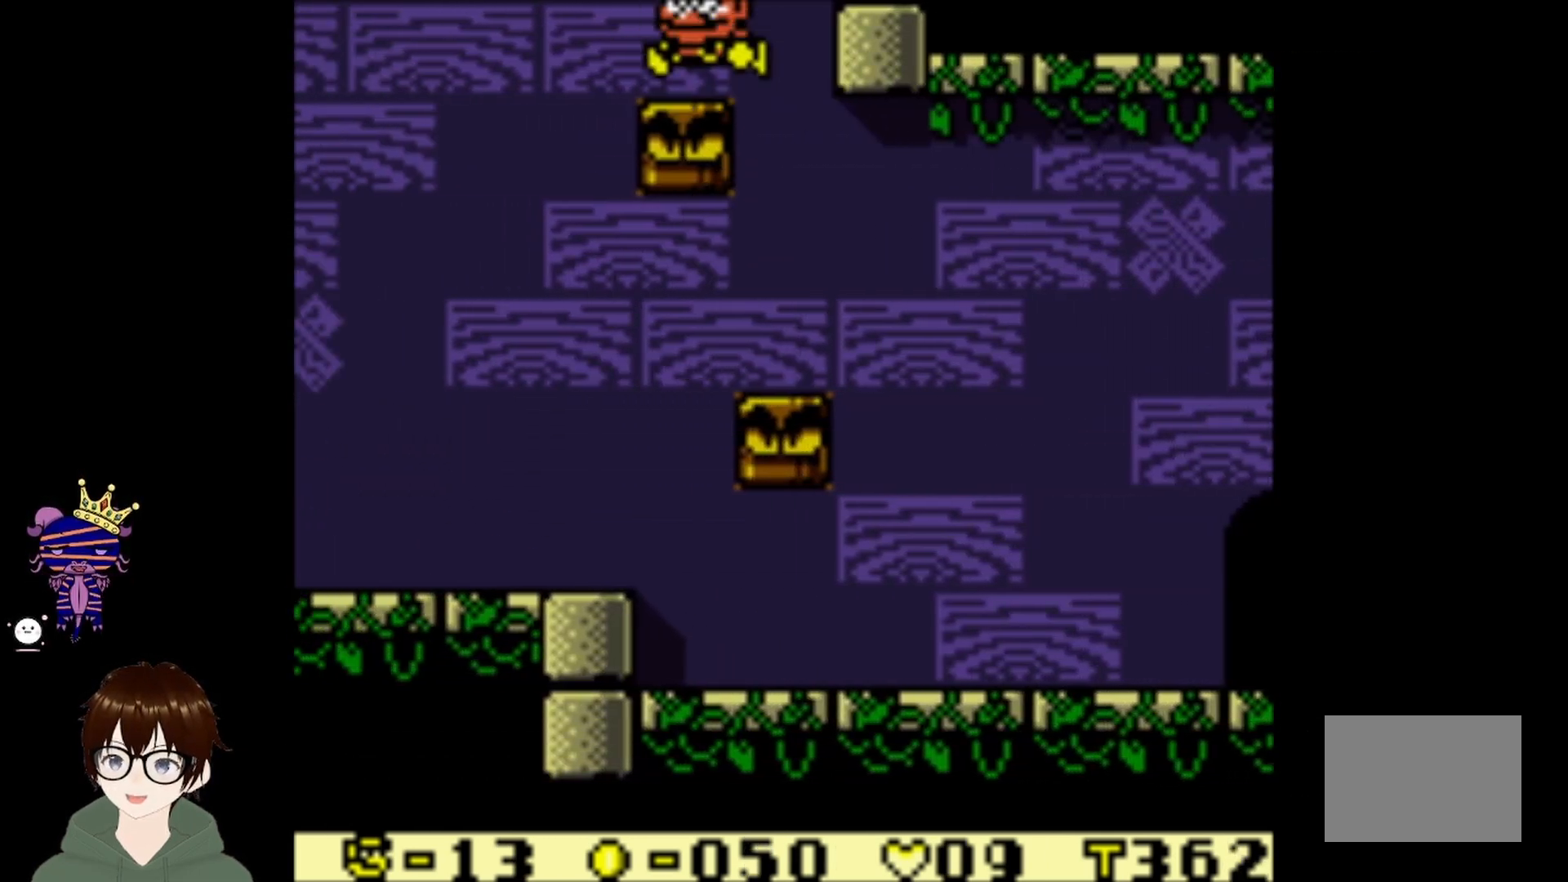
{"buttons": ["CIRCLE"], "left_stick": "center", "events": [[300, "CIRCLE", "down"]]}
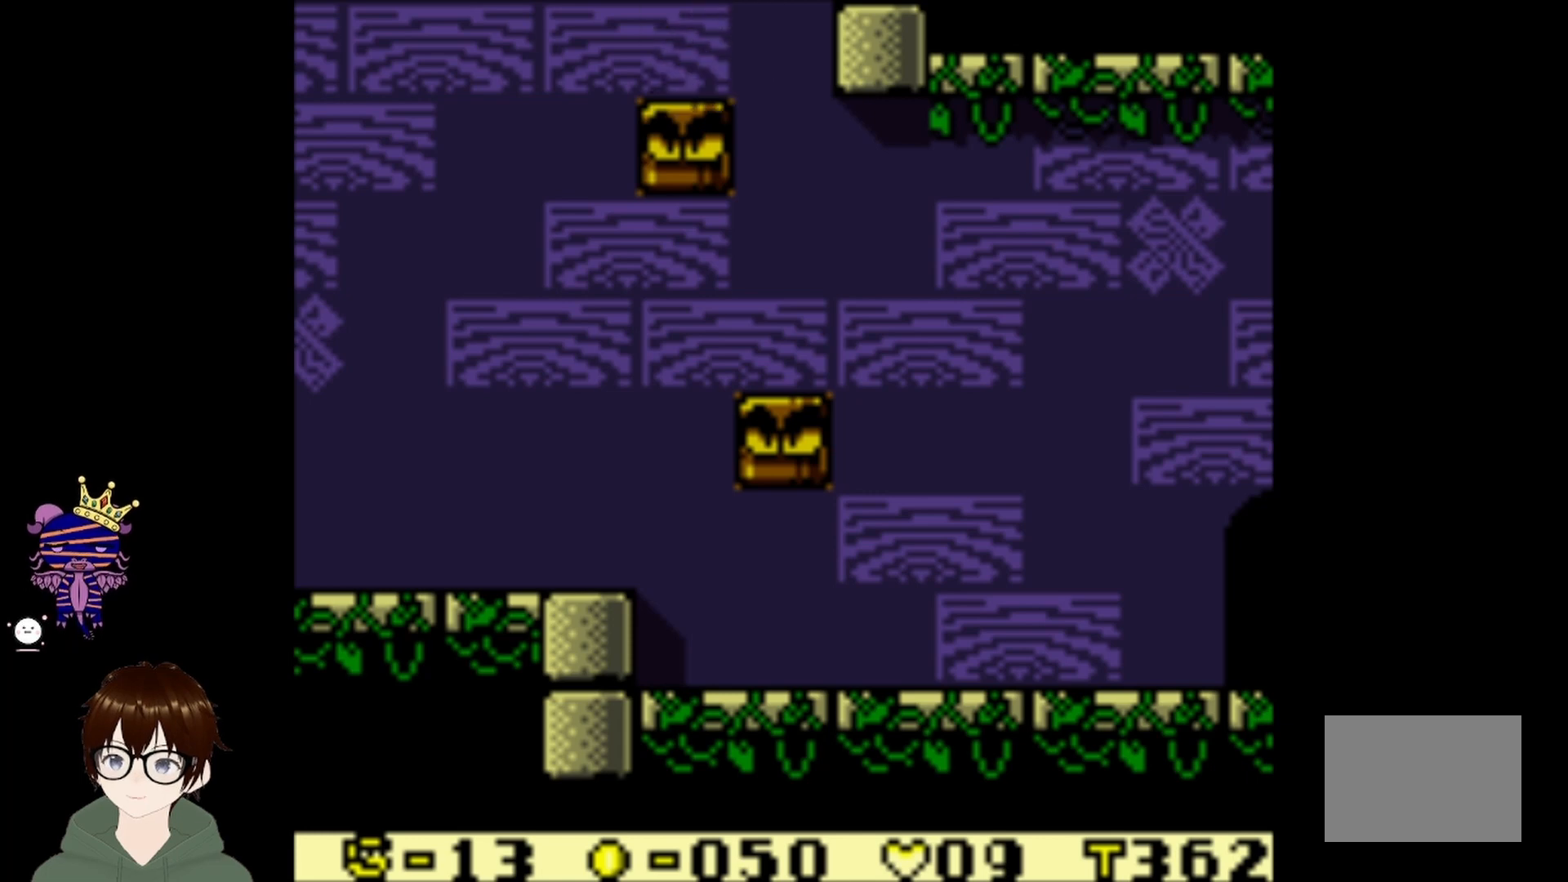
{"buttons": [], "left_stick": "center", "events": [[367, "CIRCLE", "up"]]}
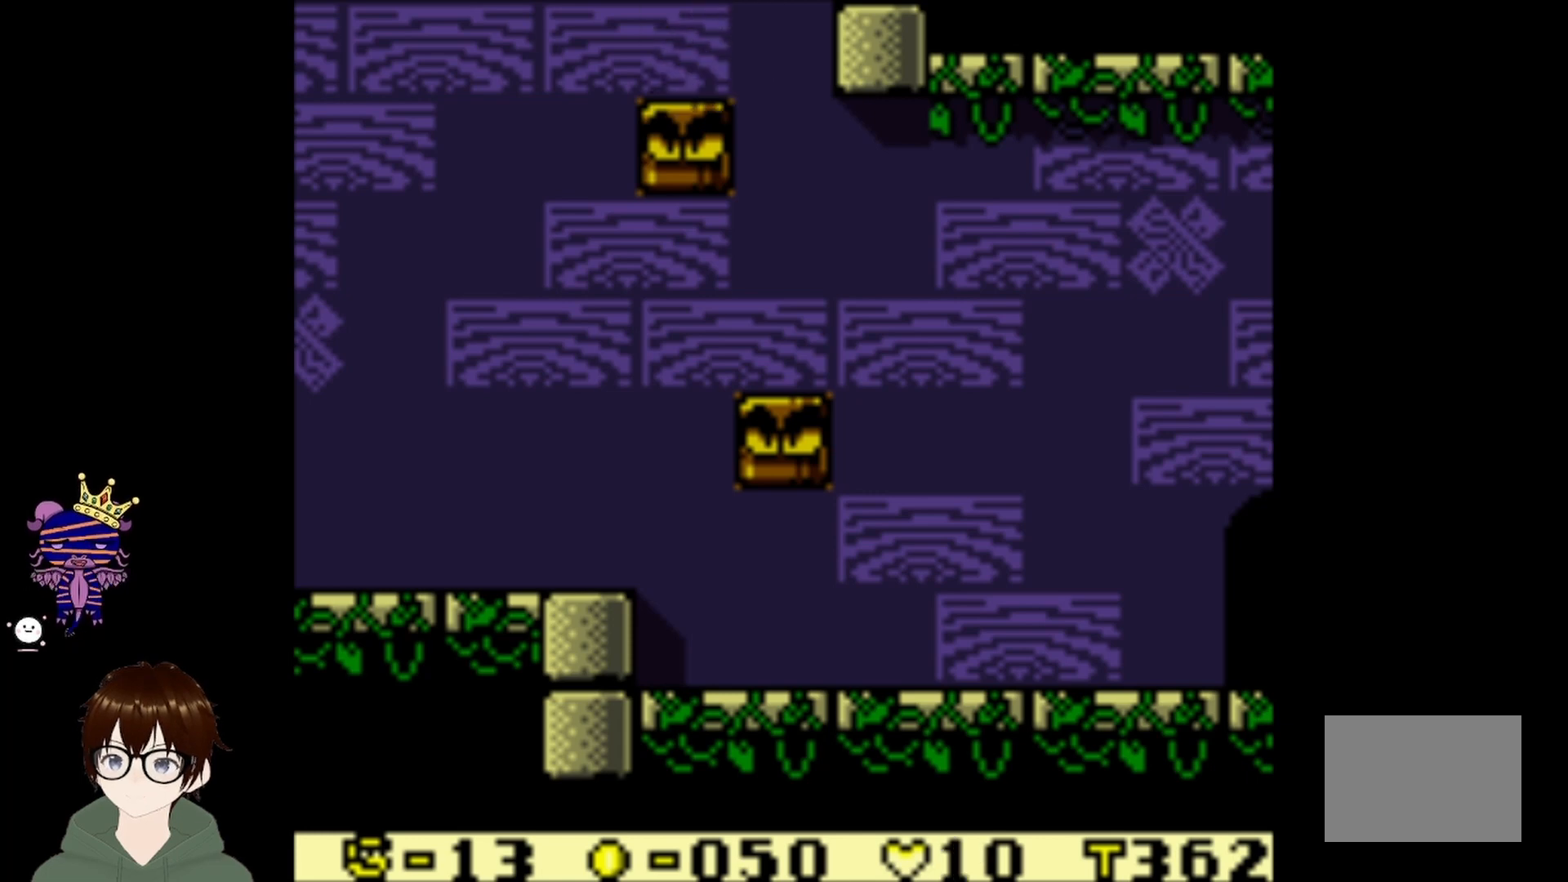
{"buttons": [], "left_stick": "center", "events": []}
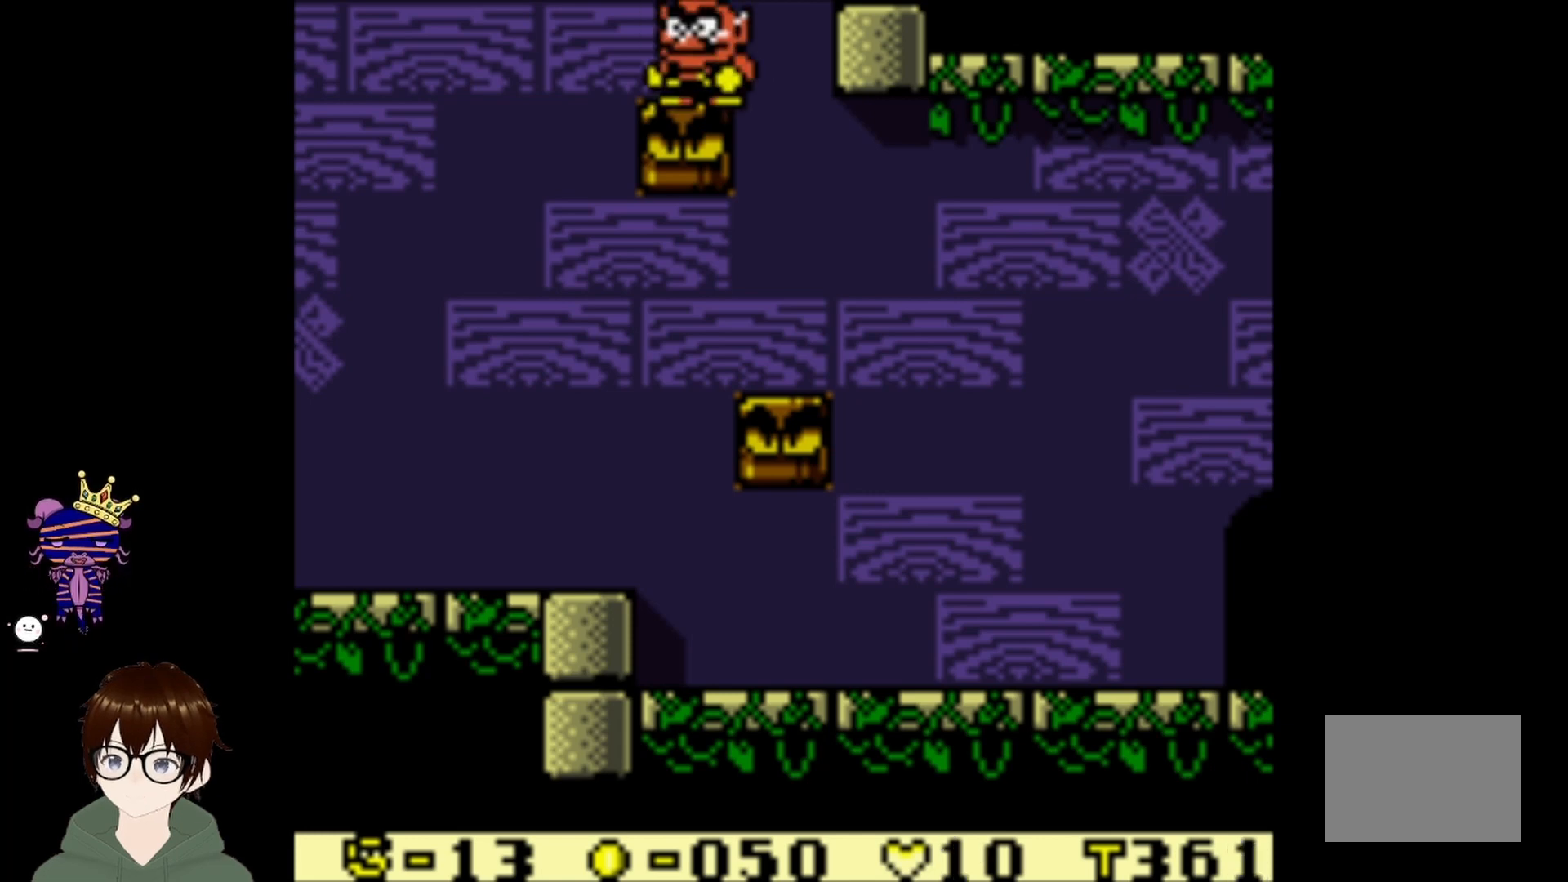
{"buttons": ["CIRCLE", "DPAD_UP", "DPAD_RIGHT"], "left_stick": "center", "events": [[134, "CIRCLE", "down"], [167, "DPAD_RIGHT", "down"], [167, "DPAD_UP", "down"]]}
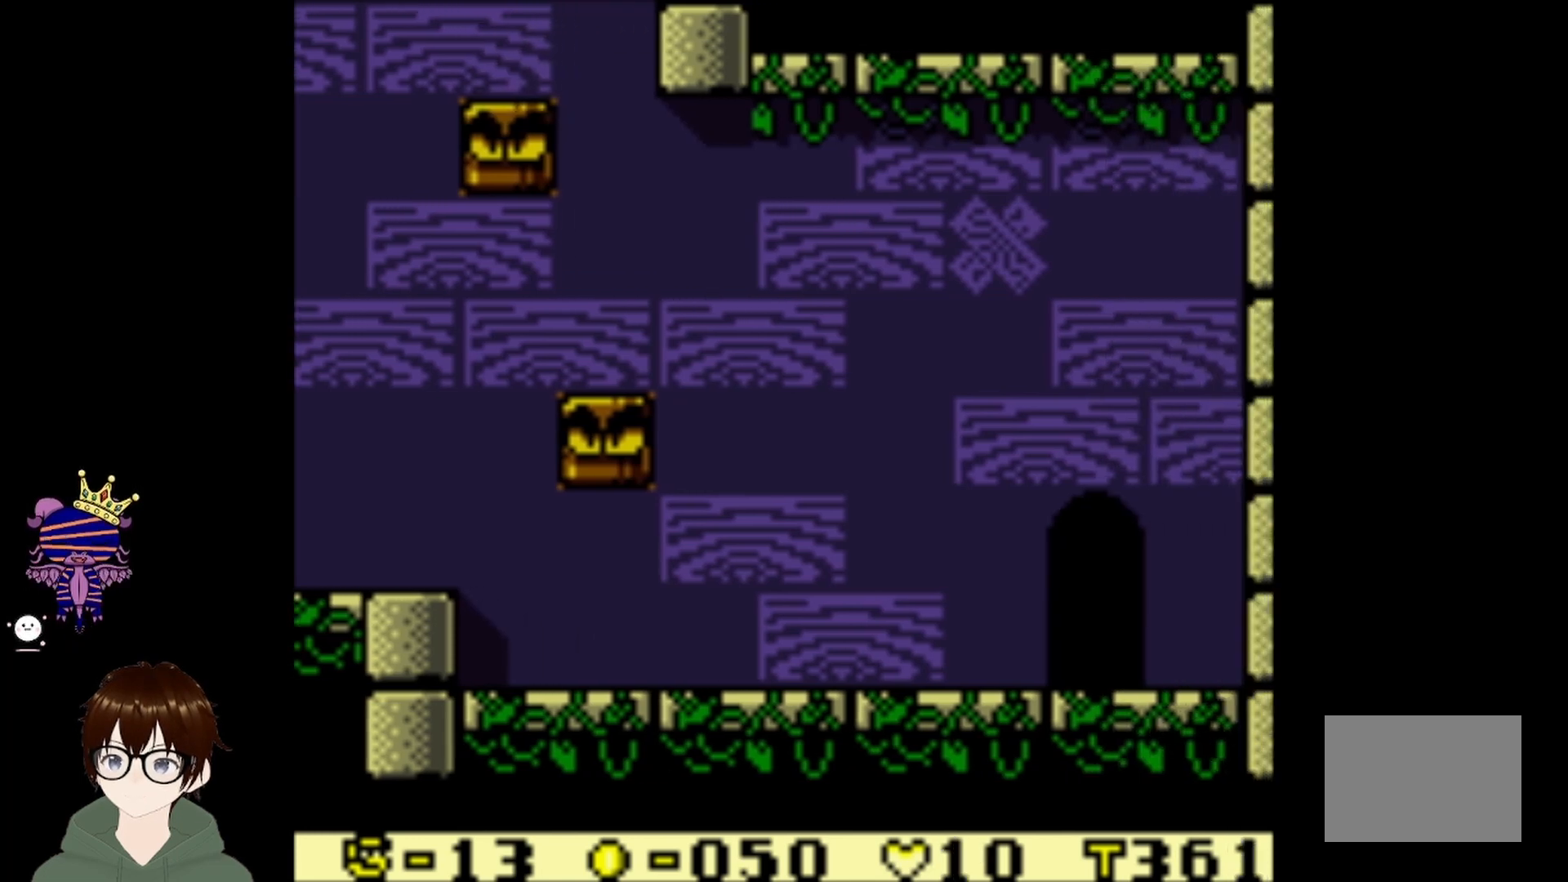
{"buttons": [], "left_stick": "center", "events": [[367, "CIRCLE", "up"], [367, "DPAD_UP", "up"], [433, "DPAD_RIGHT", "up"]]}
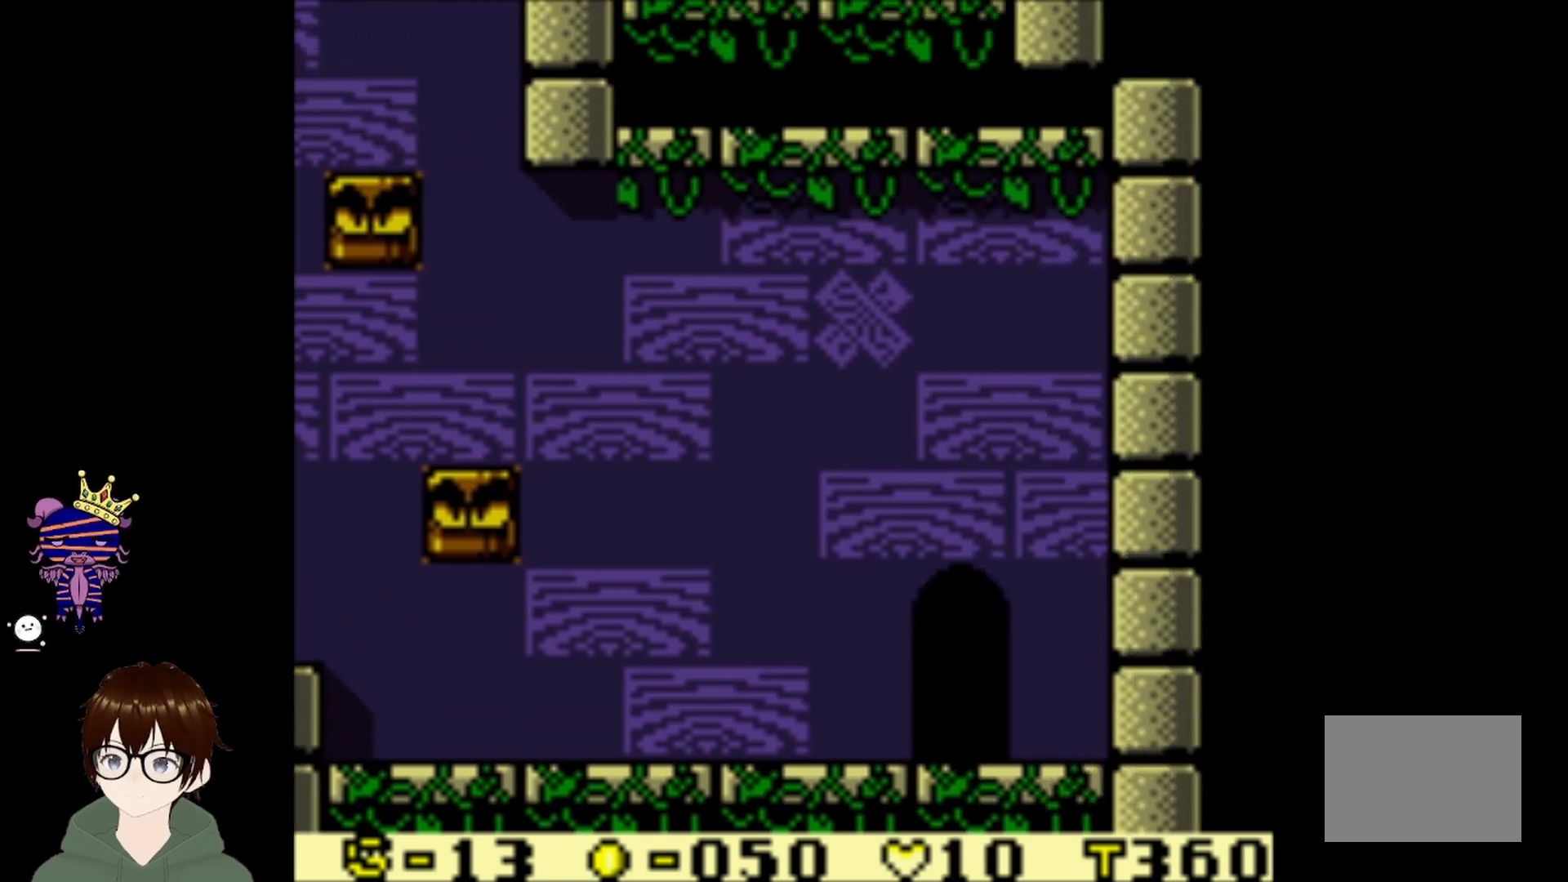
{"buttons": [], "left_stick": "center", "events": []}
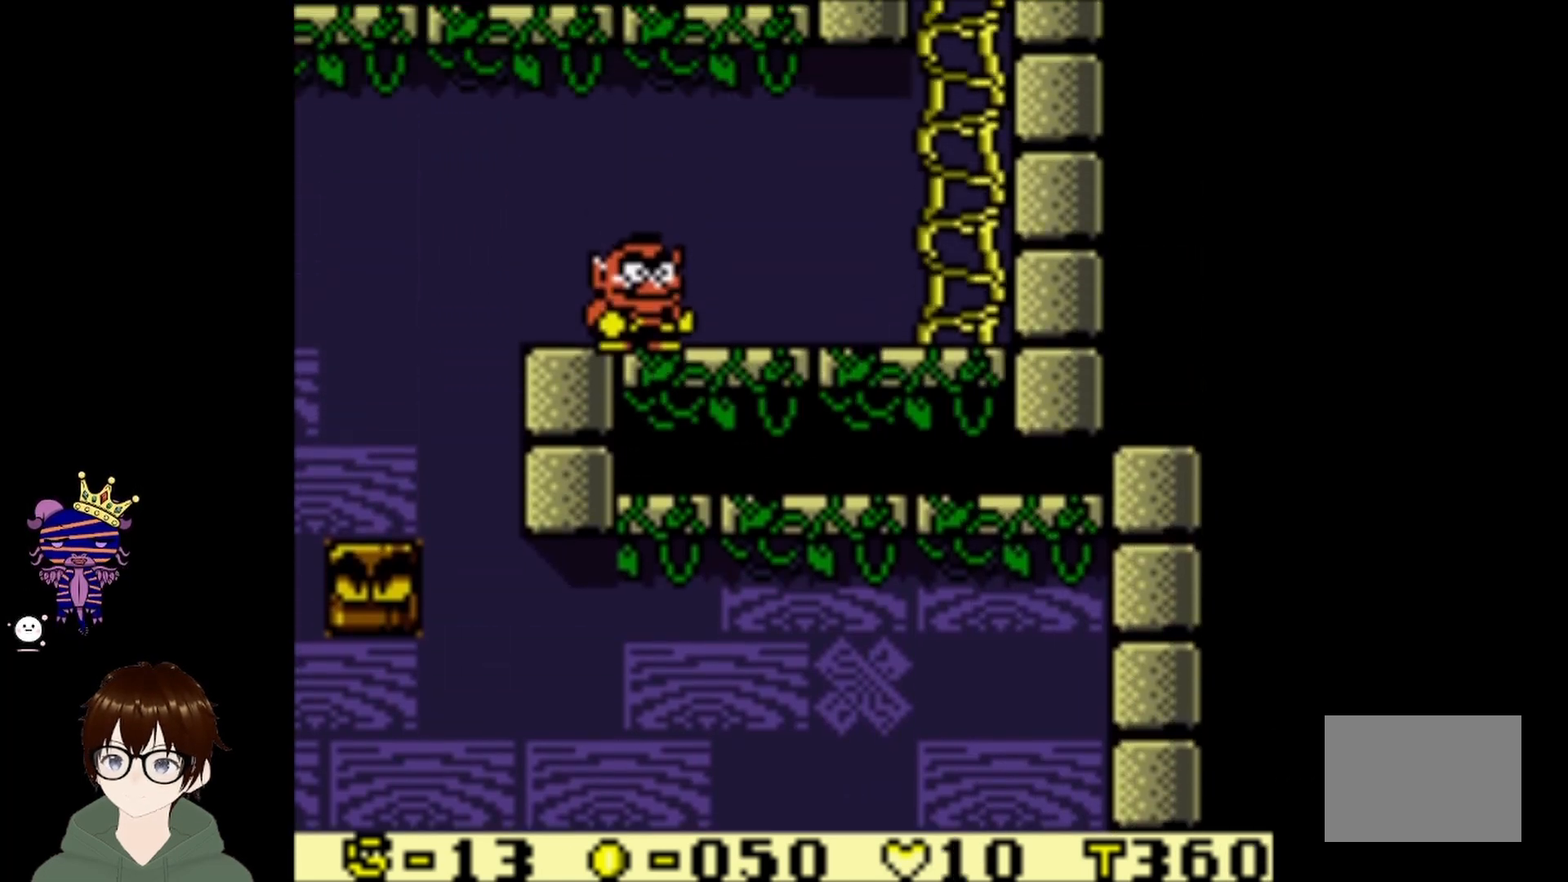
{"buttons": ["DPAD_RIGHT"], "left_stick": "center", "events": [[467, "DPAD_RIGHT", "down"]]}
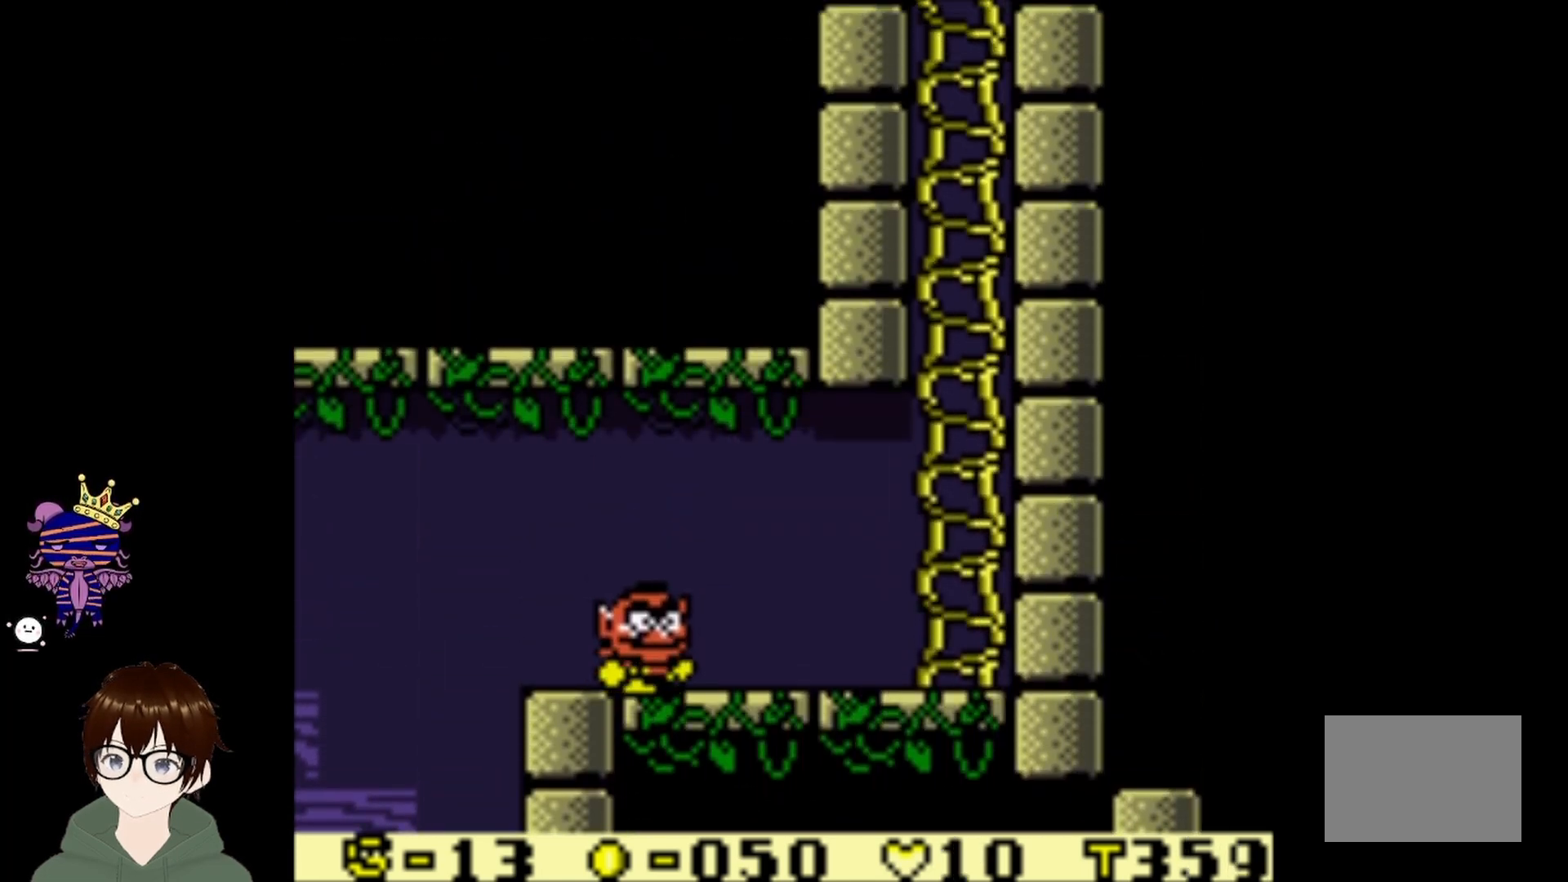
{"buttons": ["DPAD_RIGHT"], "left_stick": "center", "events": []}
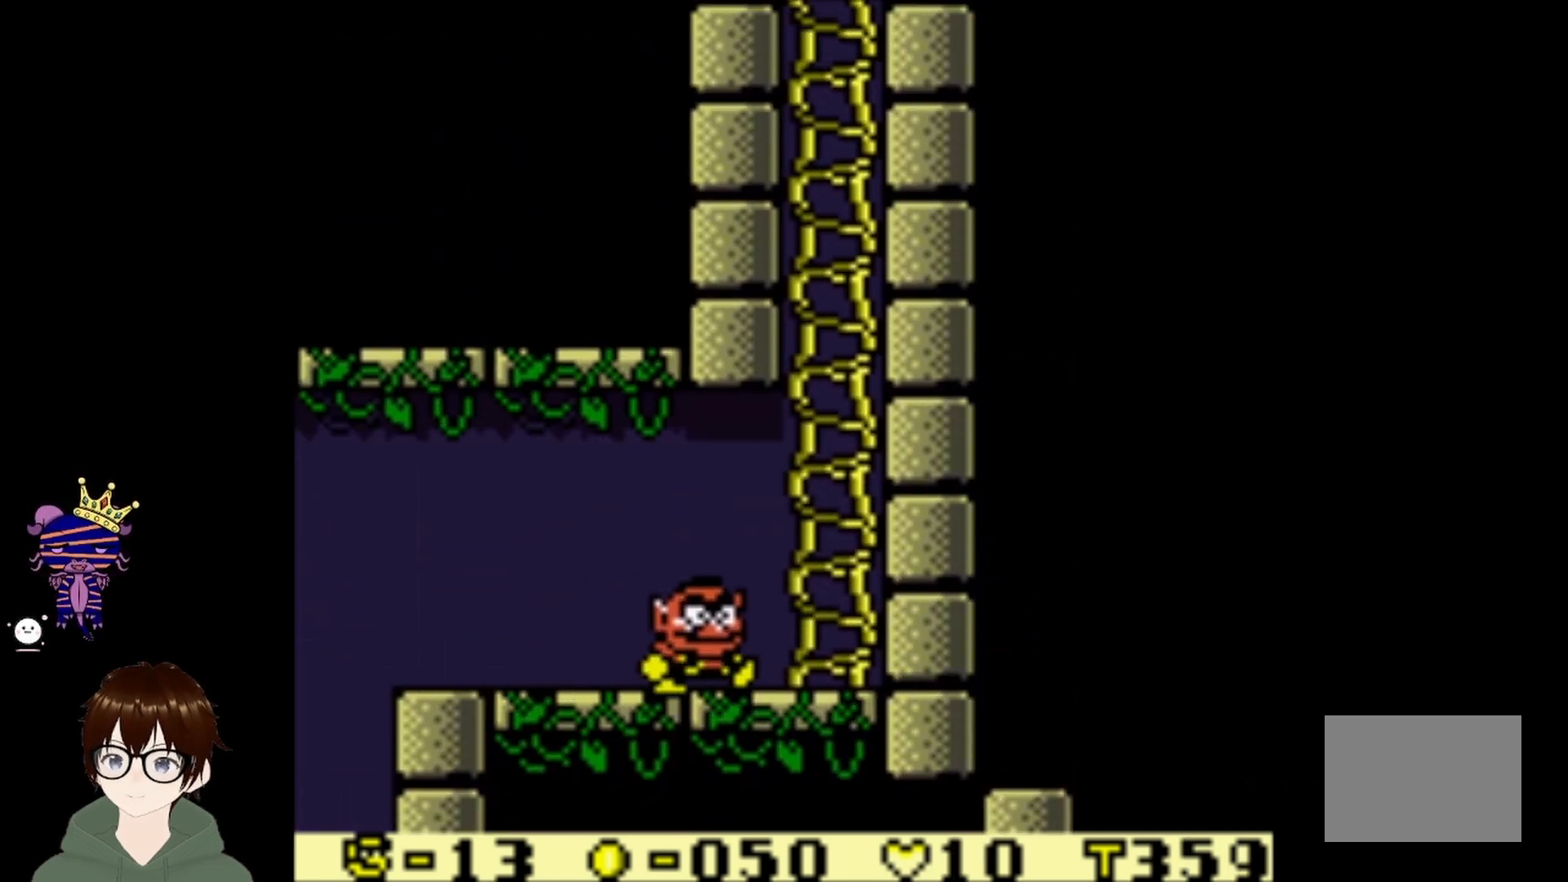
{"buttons": ["DPAD_UP"], "left_stick": "center", "events": [[66, "CIRCLE", "down"], [400, "DPAD_UP", "down"], [467, "CIRCLE", "up"], [467, "DPAD_RIGHT", "up"]]}
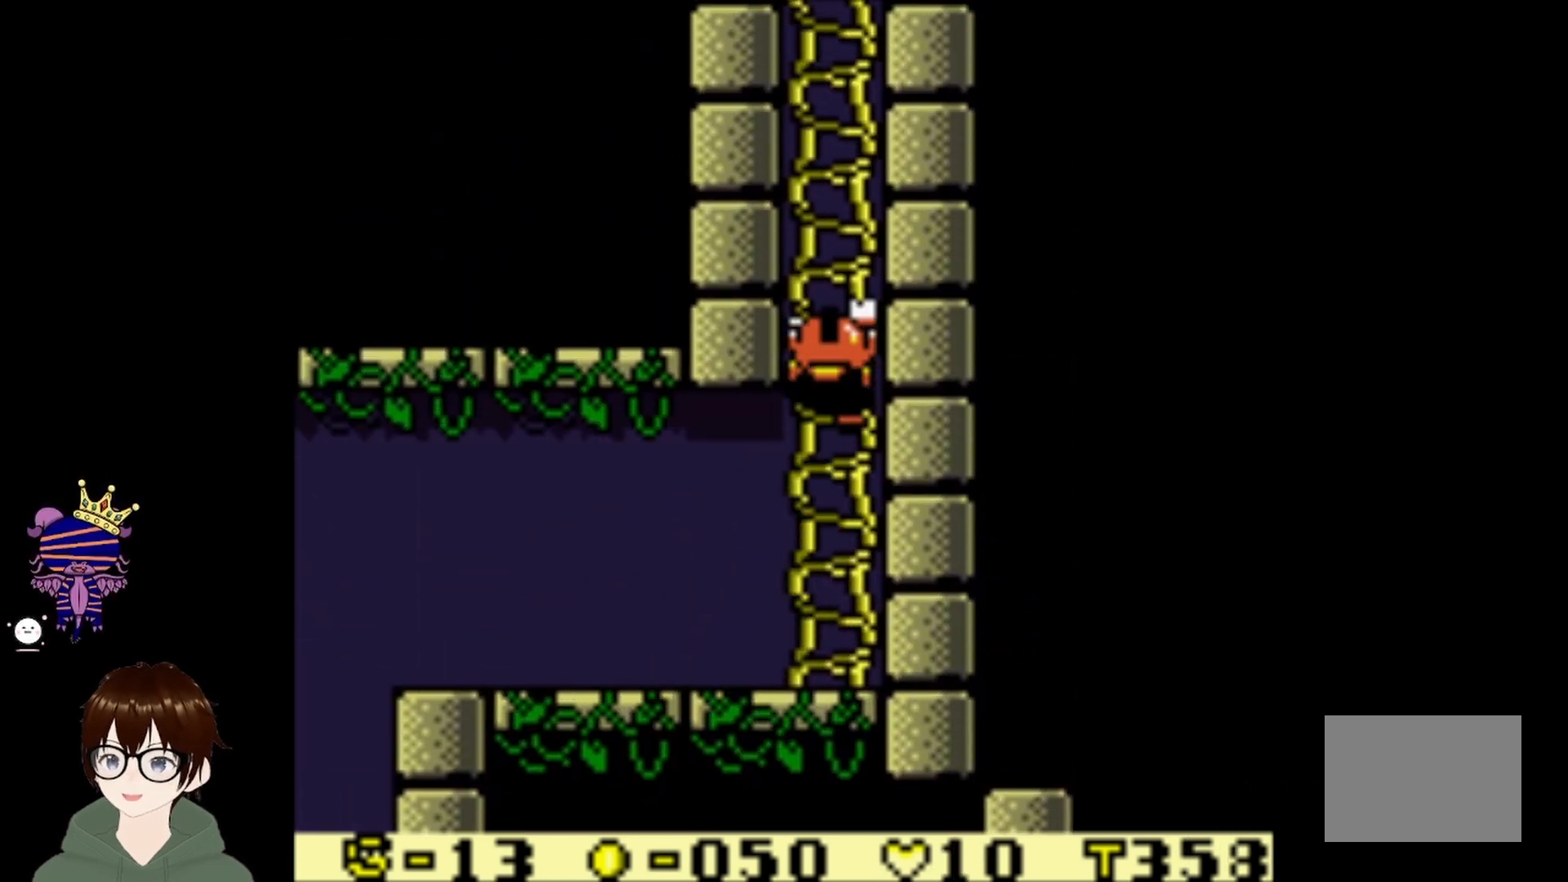
{"buttons": ["DPAD_UP"], "left_stick": "center", "events": []}
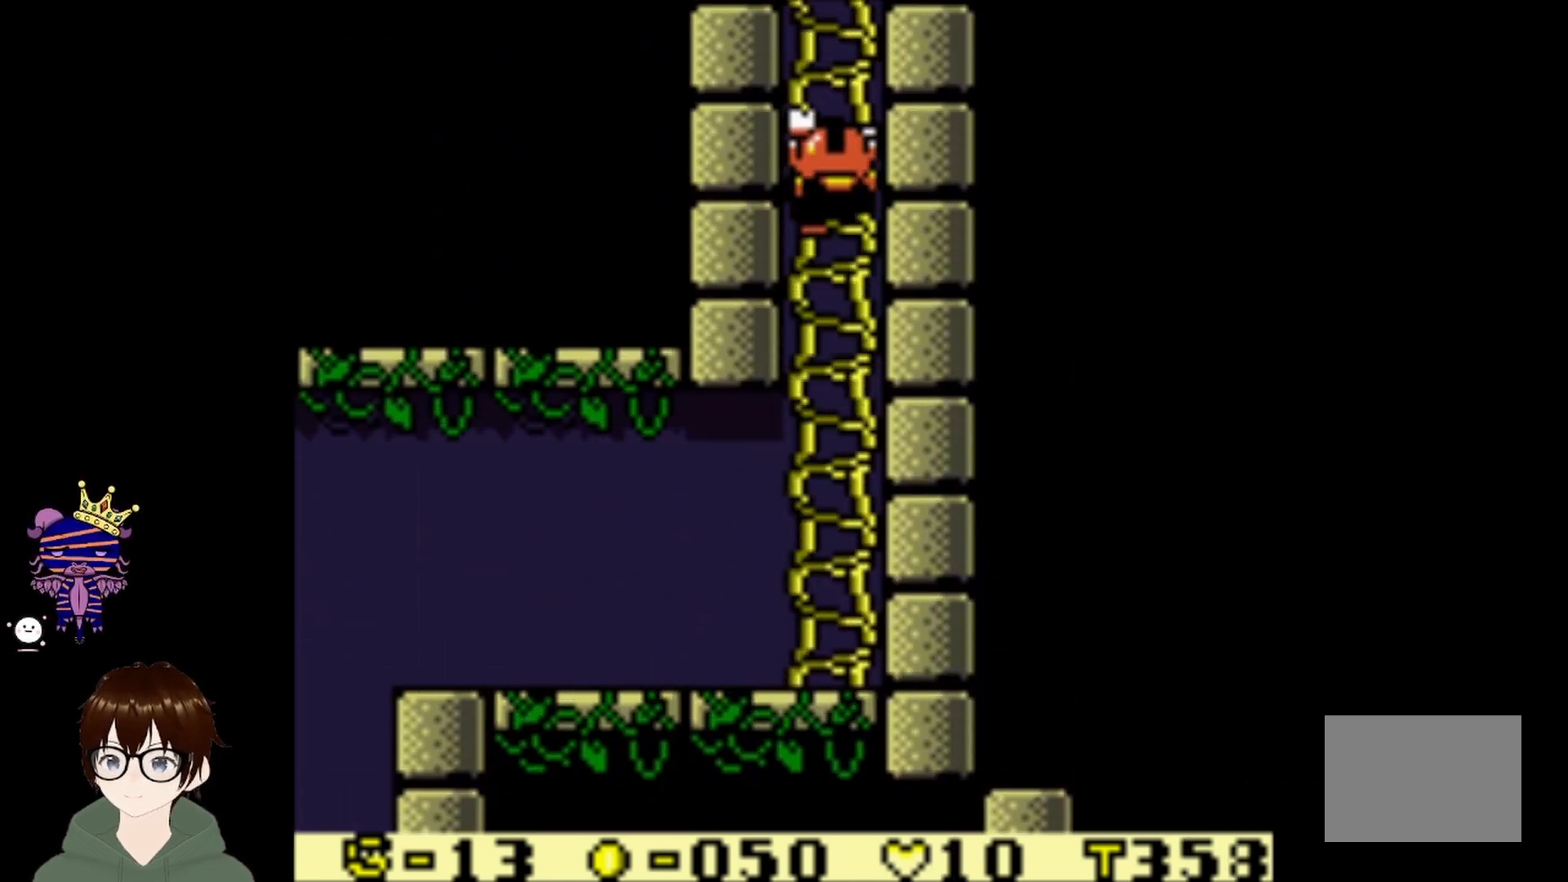
{"buttons": ["DPAD_UP"], "left_stick": "center", "events": []}
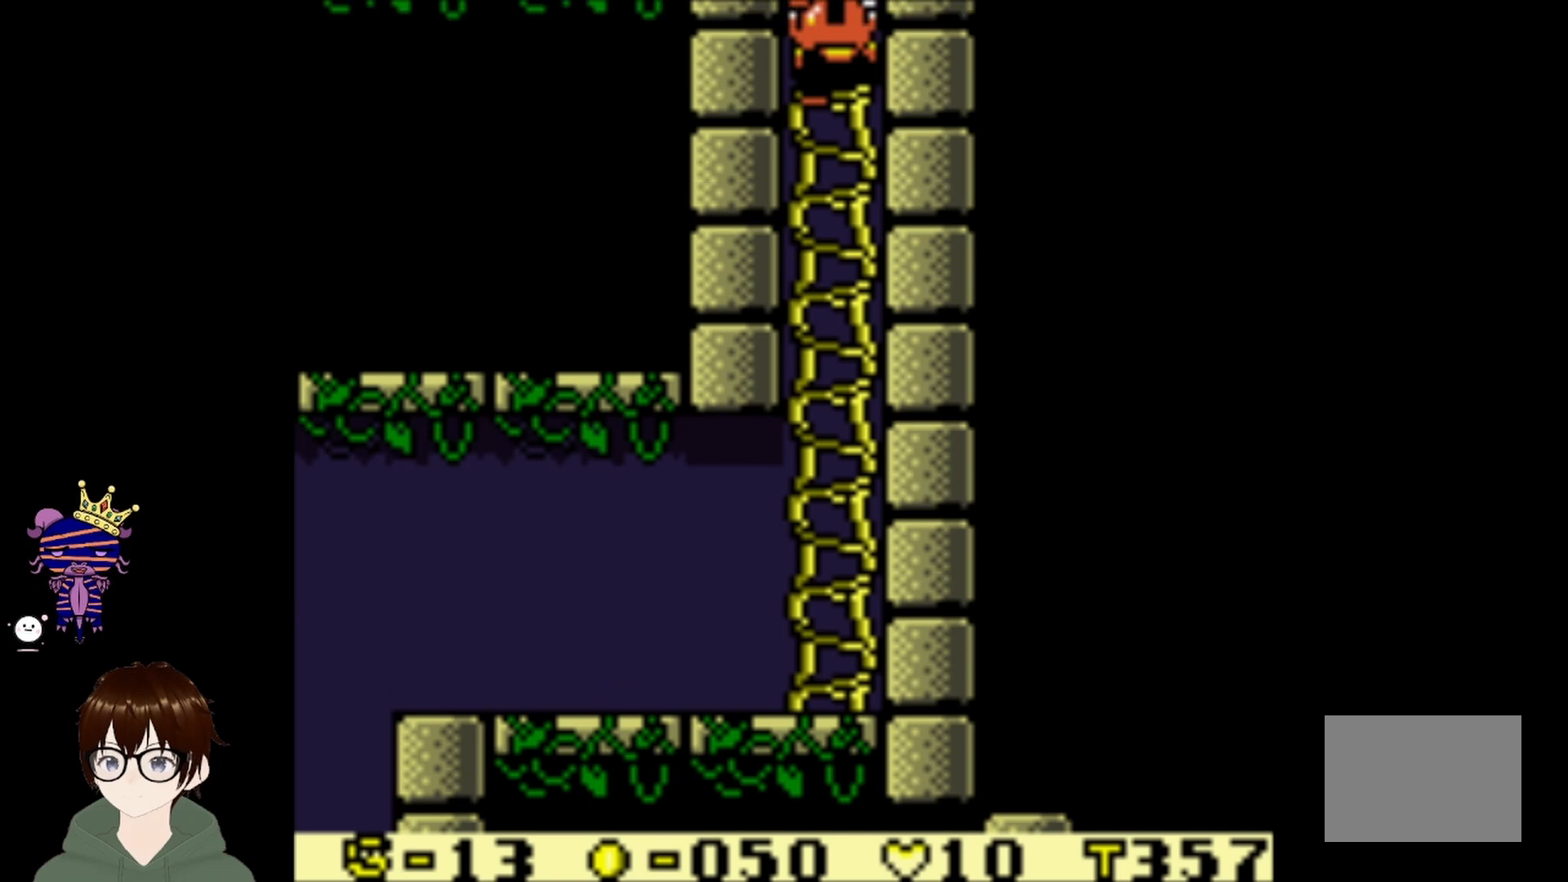
{"buttons": [], "left_stick": "center", "events": [[467, "DPAD_UP", "up"]]}
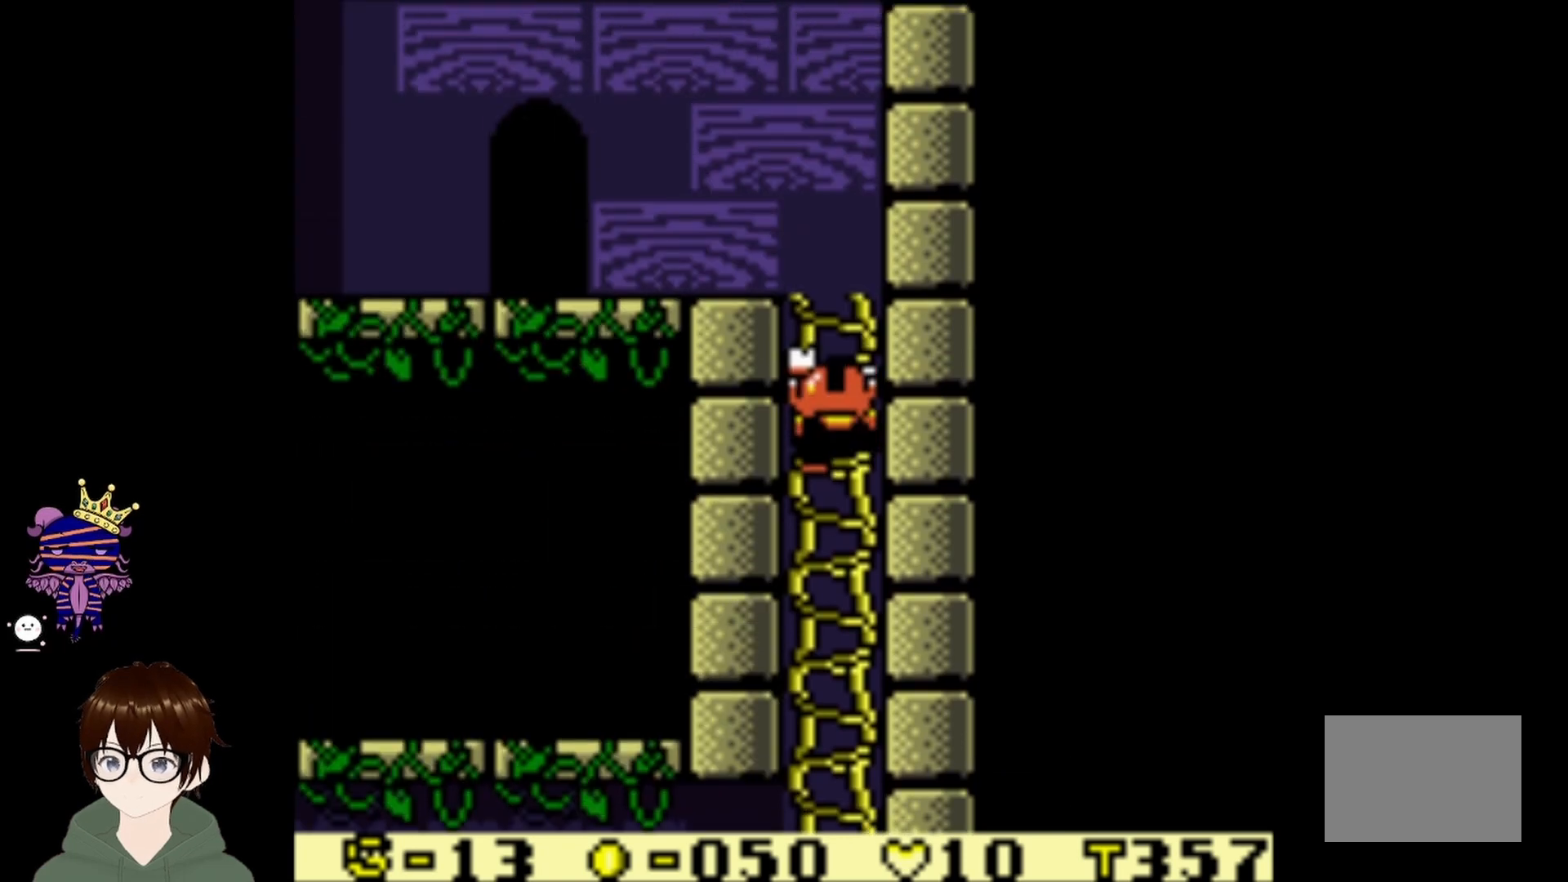
{"buttons": [], "left_stick": "center", "events": []}
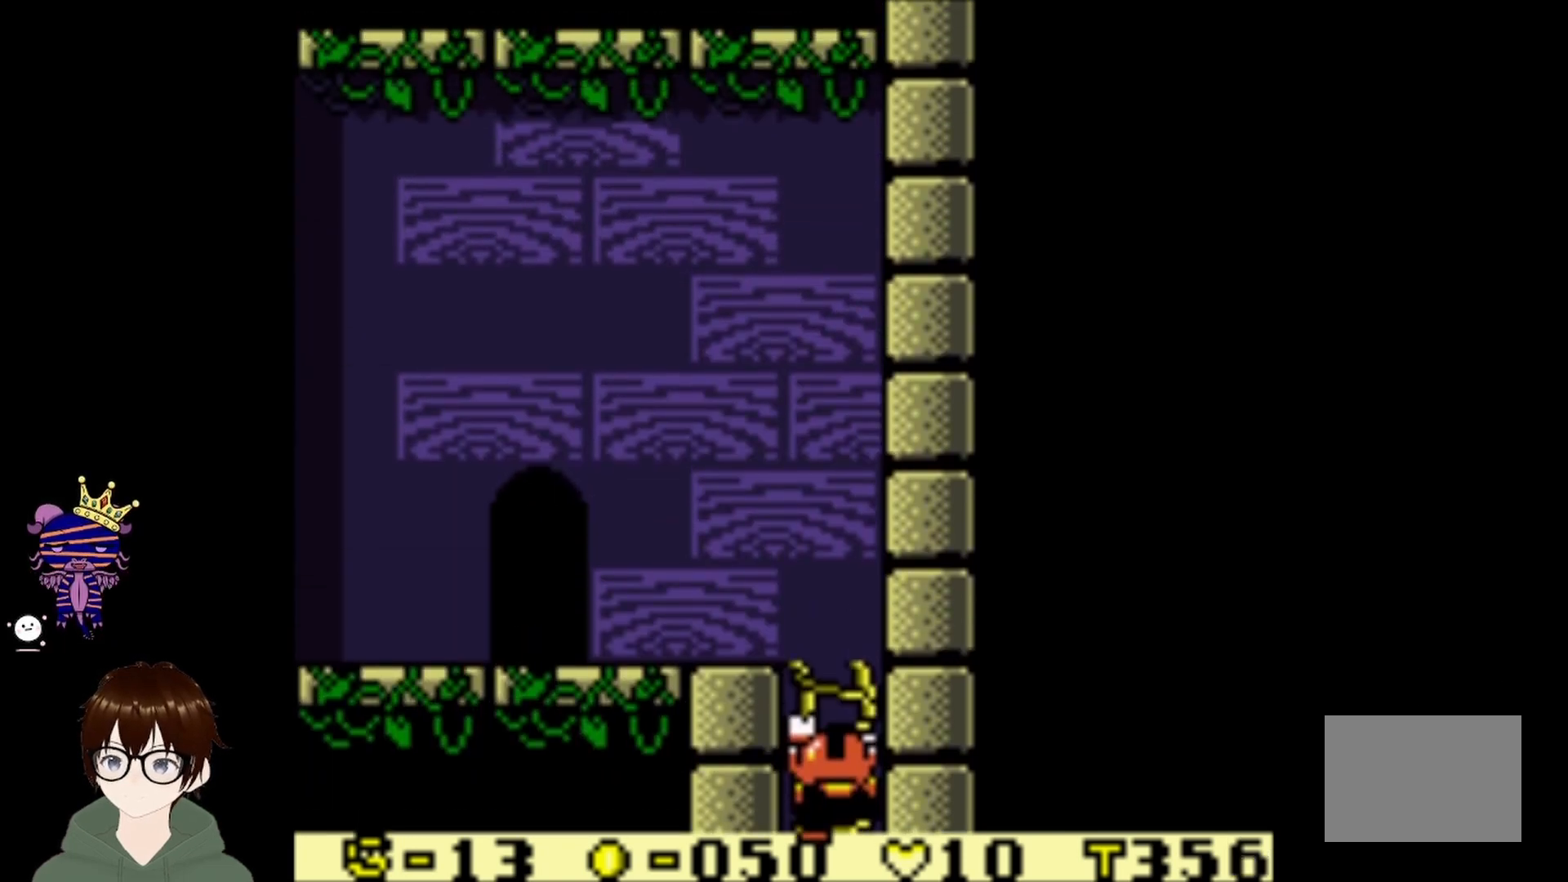
{"buttons": ["DPAD_UP", "DPAD_LEFT"], "left_stick": "center", "events": [[267, "DPAD_UP", "down"], [401, "DPAD_LEFT", "down"]]}
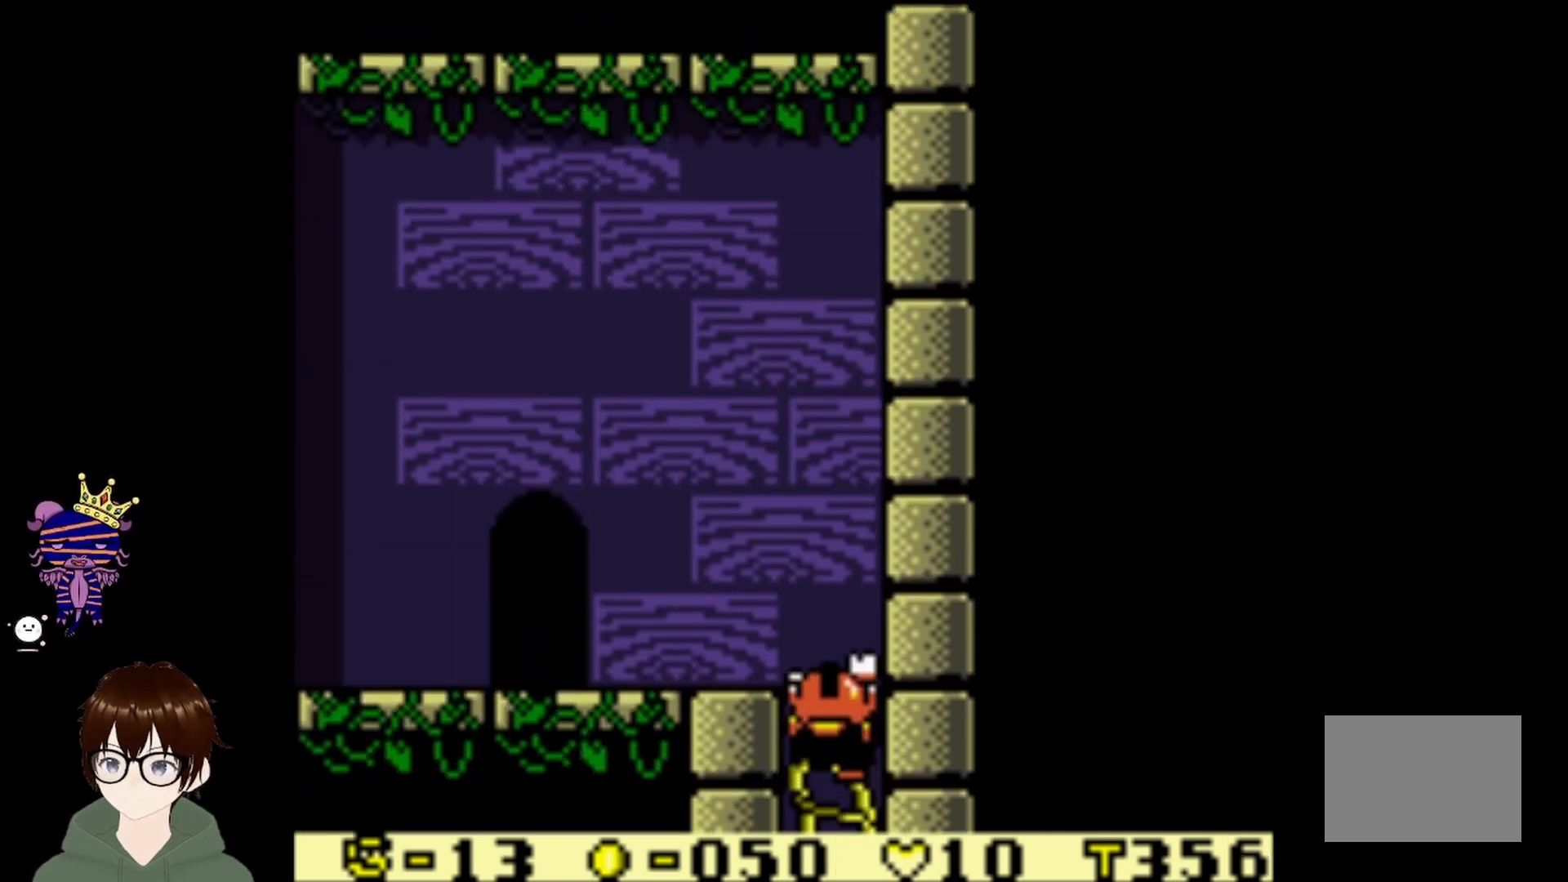
{"buttons": ["DPAD_LEFT"], "left_stick": "center", "events": [[133, "DPAD_UP", "up"]]}
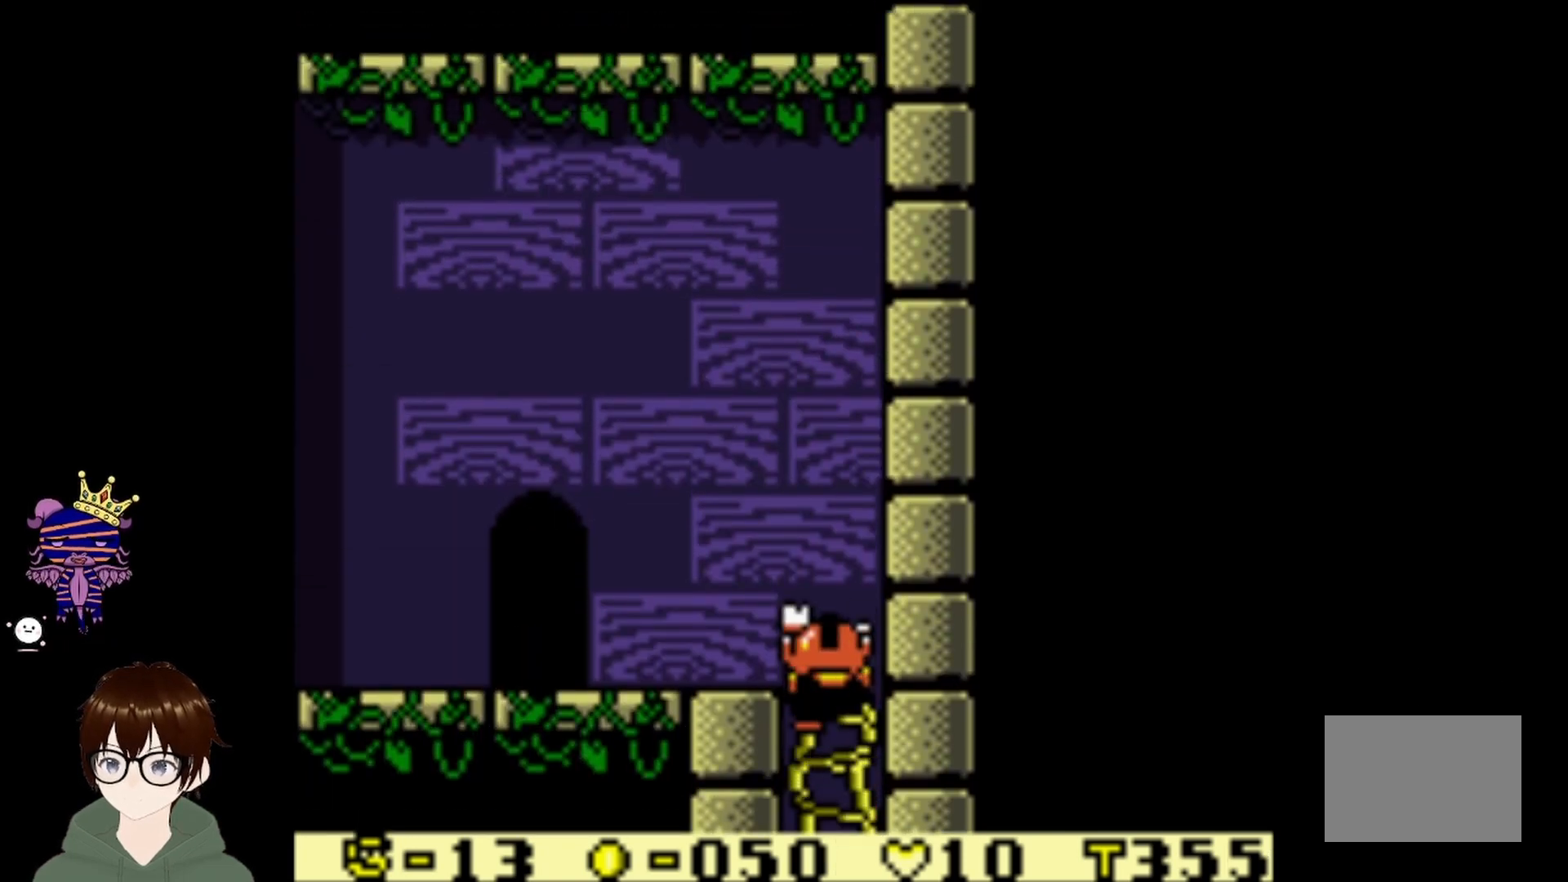
{"buttons": ["DPAD_LEFT"], "left_stick": "center", "events": [[167, "DPAD_UP", "down"], [200, "DPAD_LEFT", "up"], [300, "DPAD_LEFT", "down"], [367, "DPAD_UP", "up"]]}
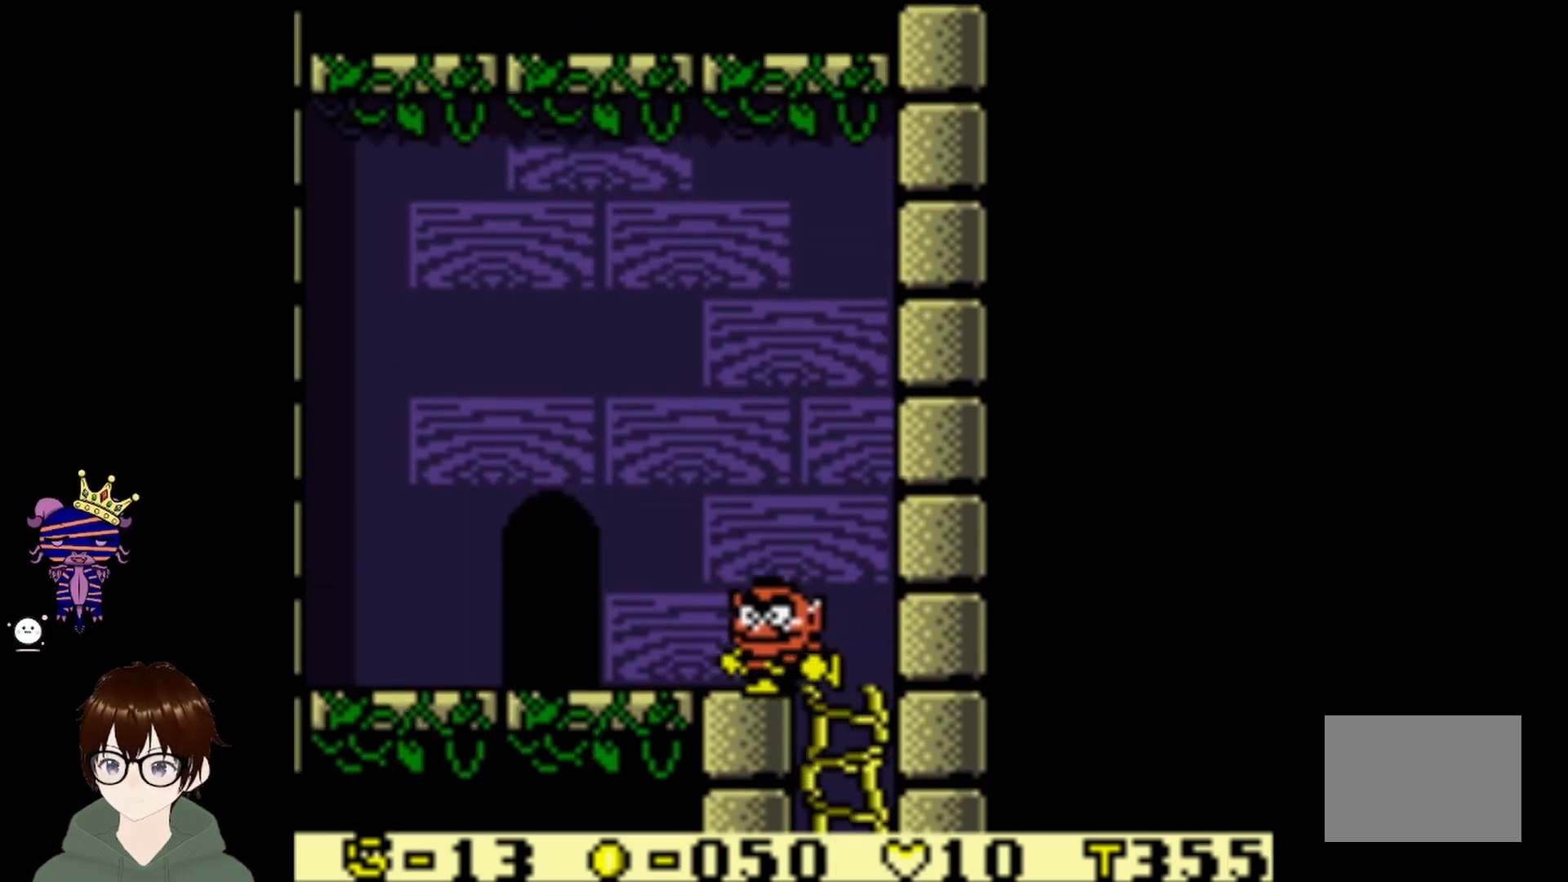
{"buttons": ["DPAD_LEFT"], "left_stick": "center", "events": []}
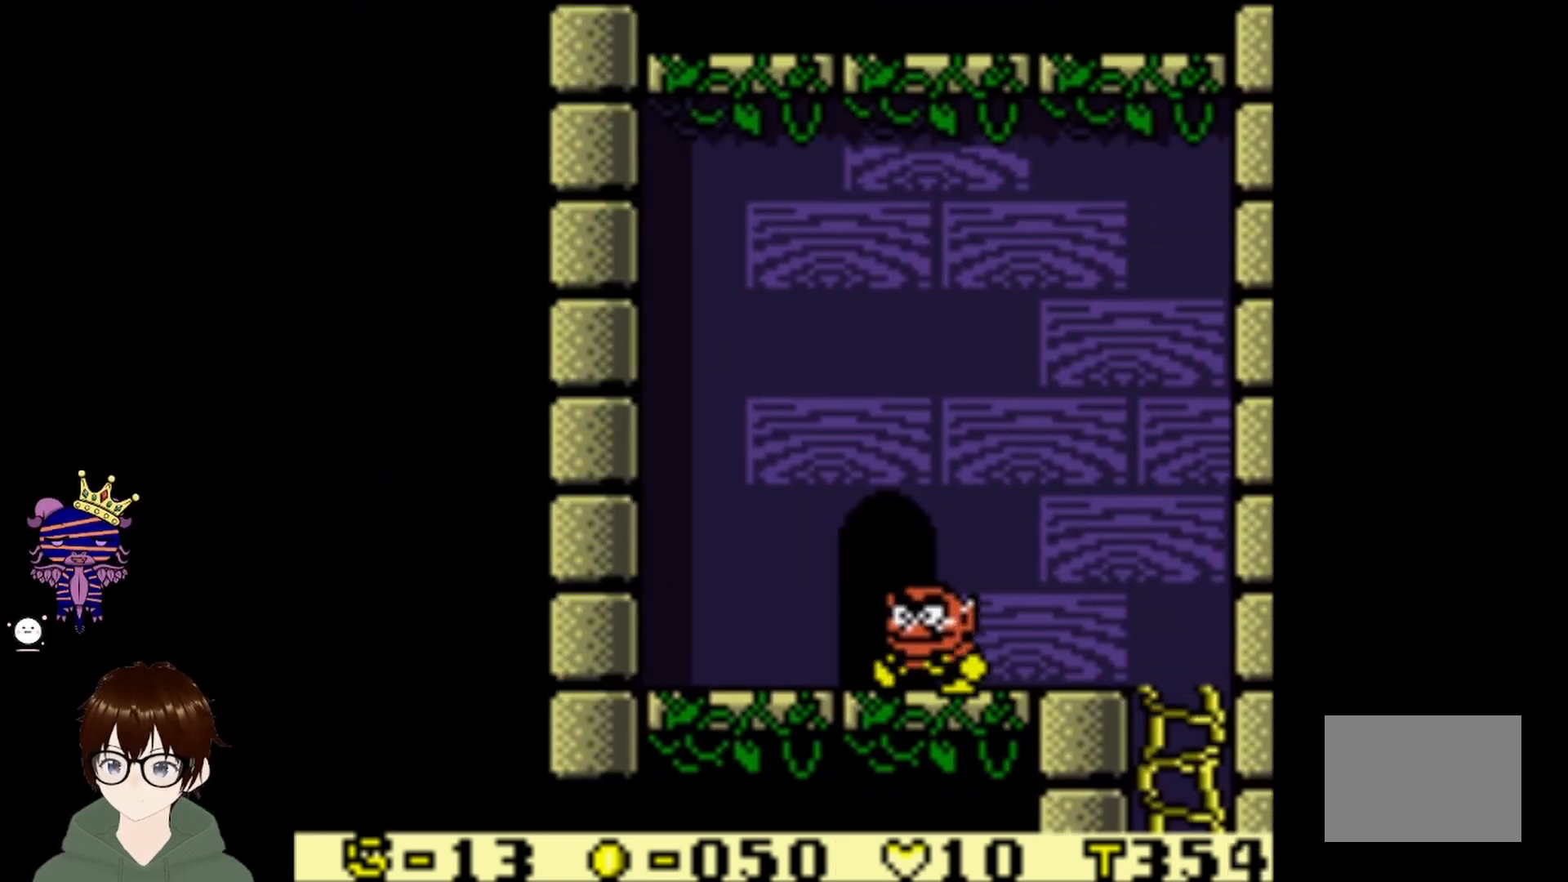
{"buttons": [], "left_stick": "center", "events": [[100, "DPAD_LEFT", "up"], [100, "DPAD_UP", "down"], [334, "DPAD_UP", "up"]]}